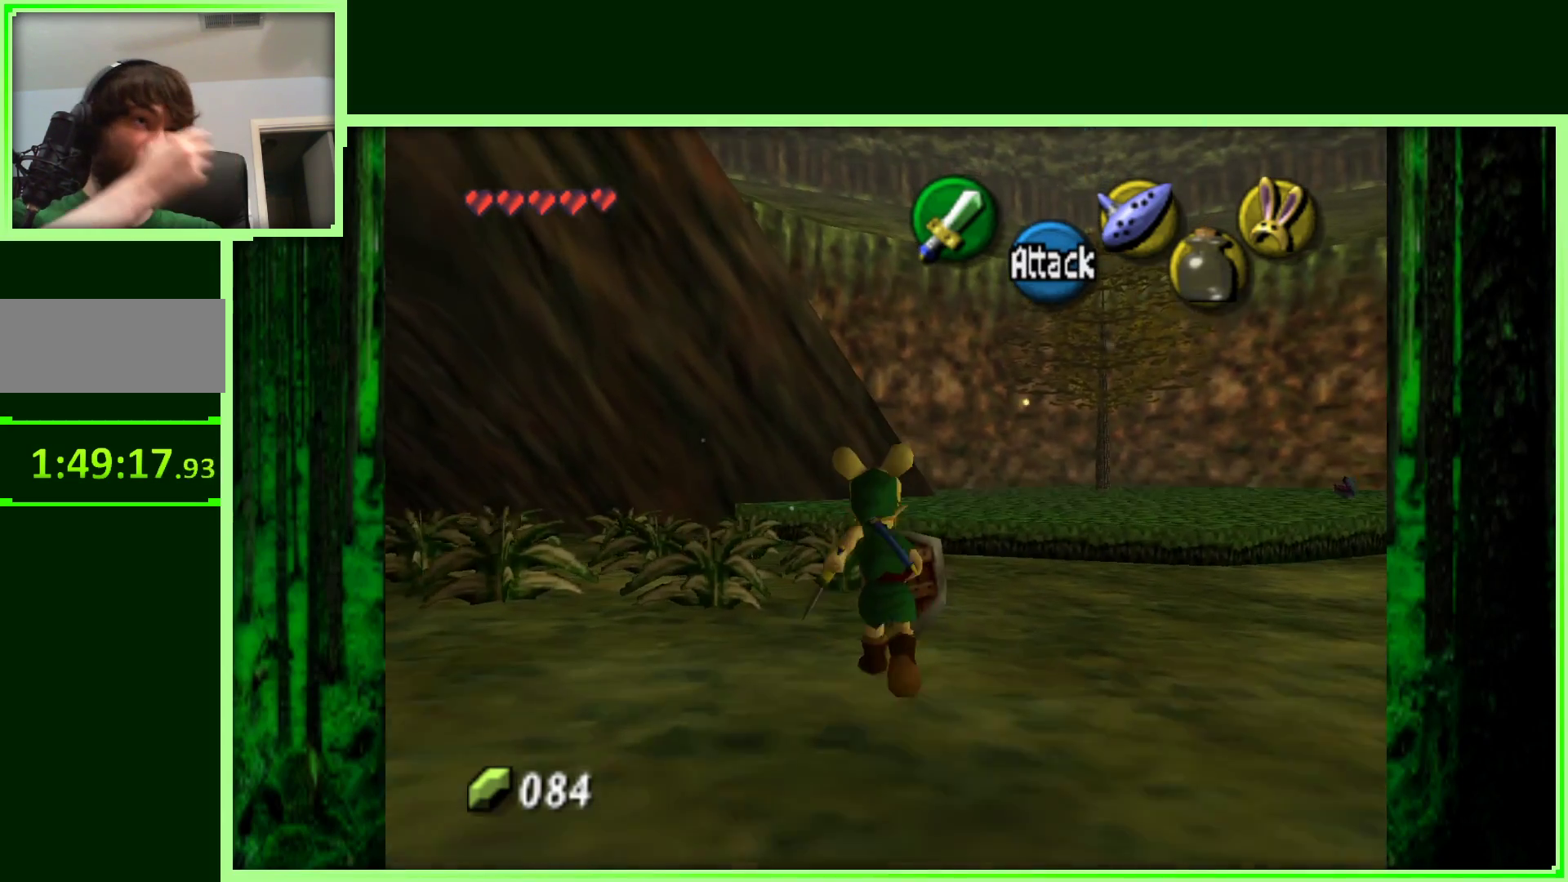
Gameplay with a controller (Nintendo layout); each line is a JSON object with the inputs held at the frame after it. "events" lists button and stick changes between this image and that frame as [ms after this image, input, new state], when the widget could be followed in between. Not read: L3 R3.
{"buttons": [], "left_stick": "up-right", "events": [[433, "left_stick", "up-right"]]}
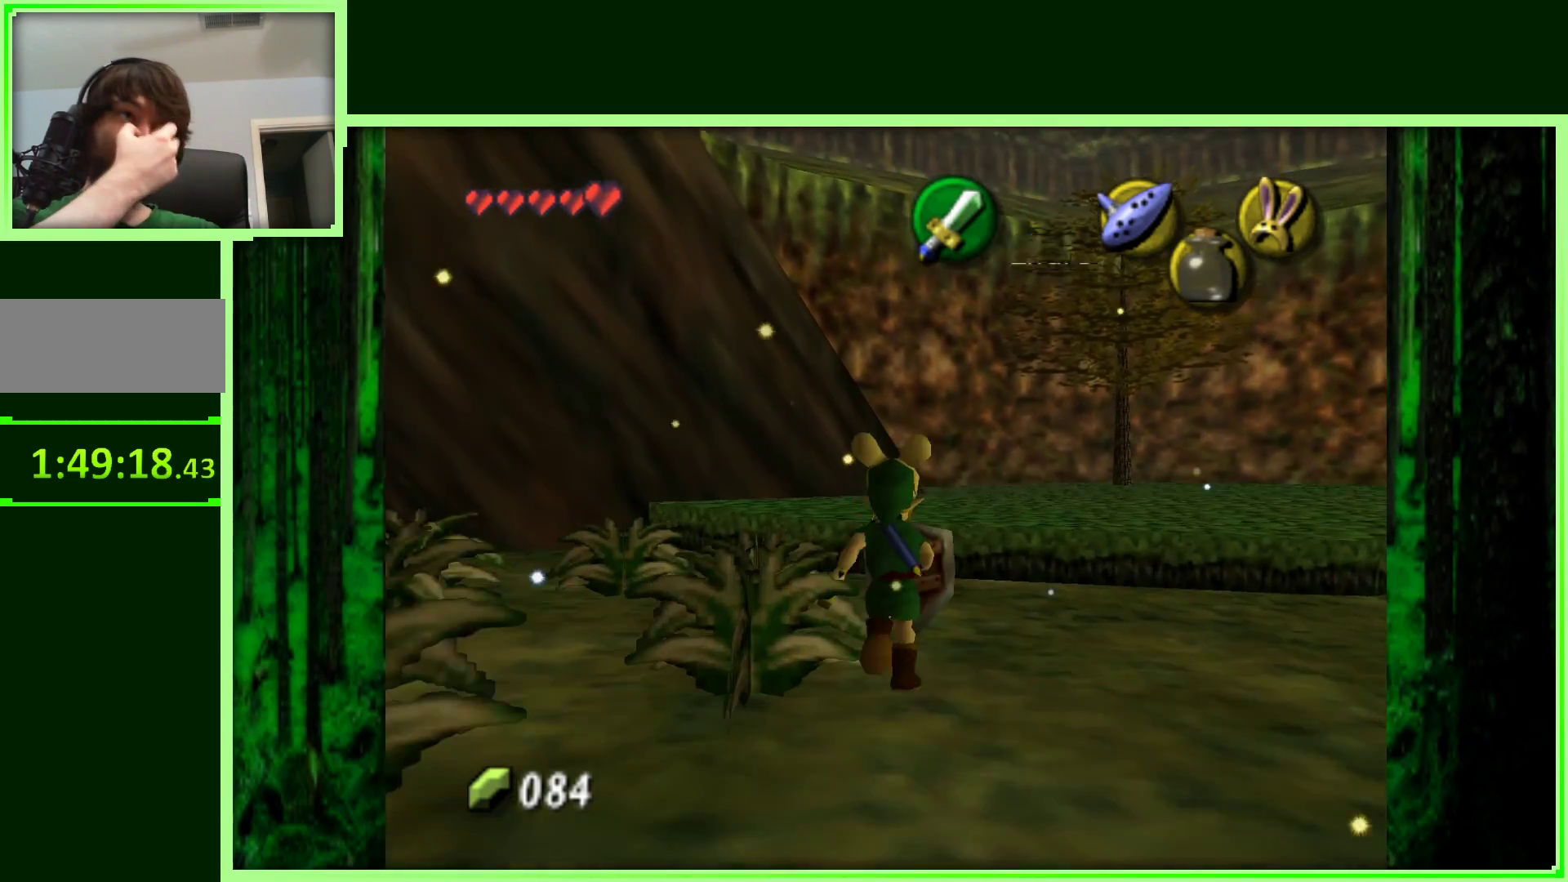
{"buttons": [], "left_stick": "up-right", "events": []}
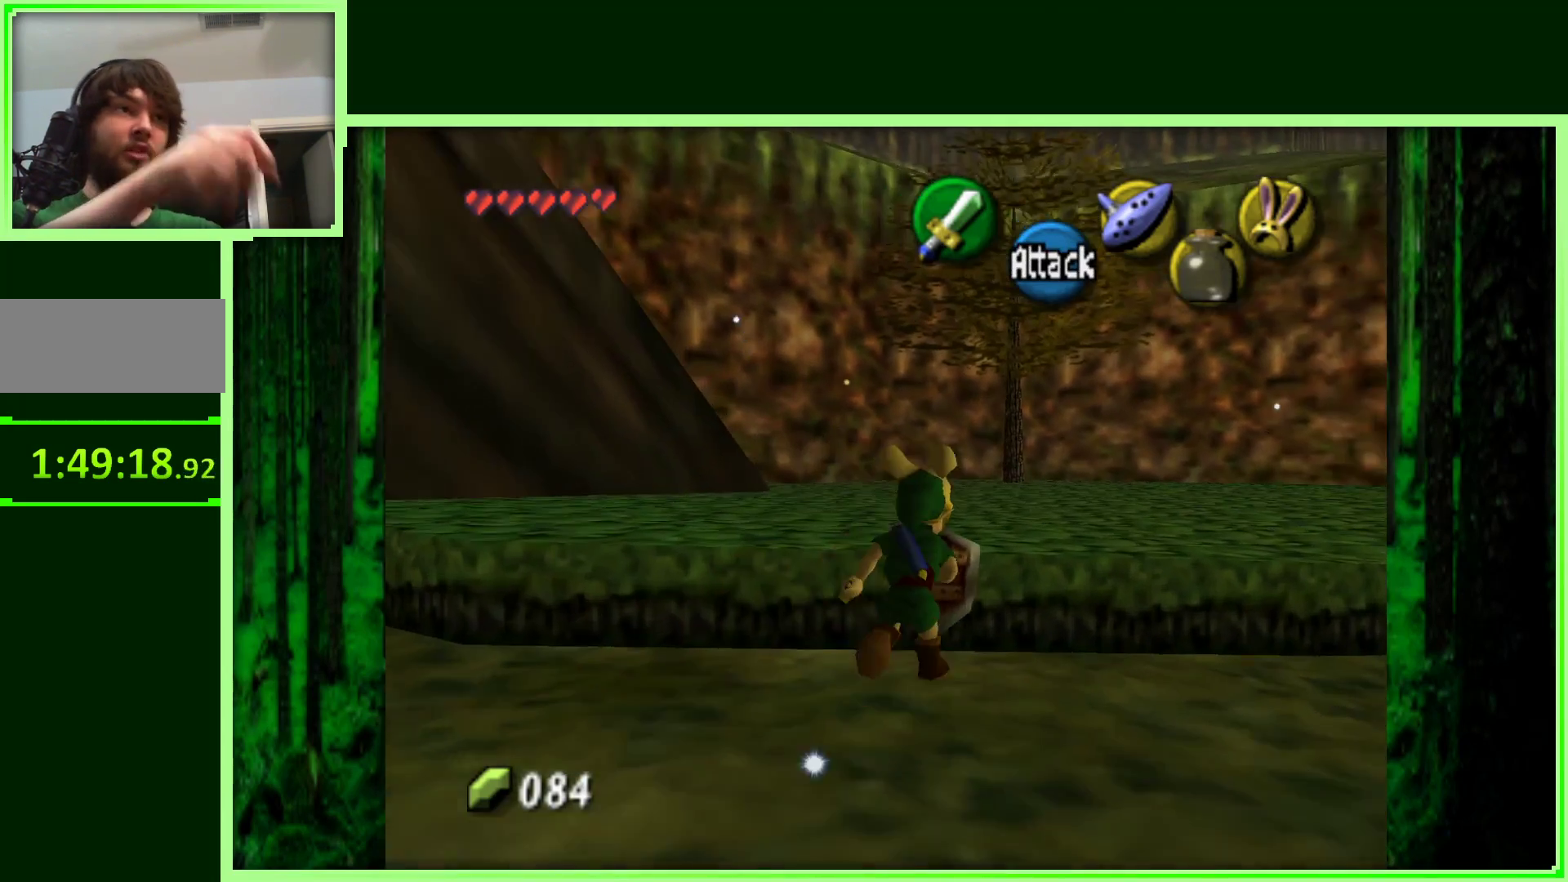
{"buttons": [], "left_stick": "up", "events": [[83, "left_stick", "up"]]}
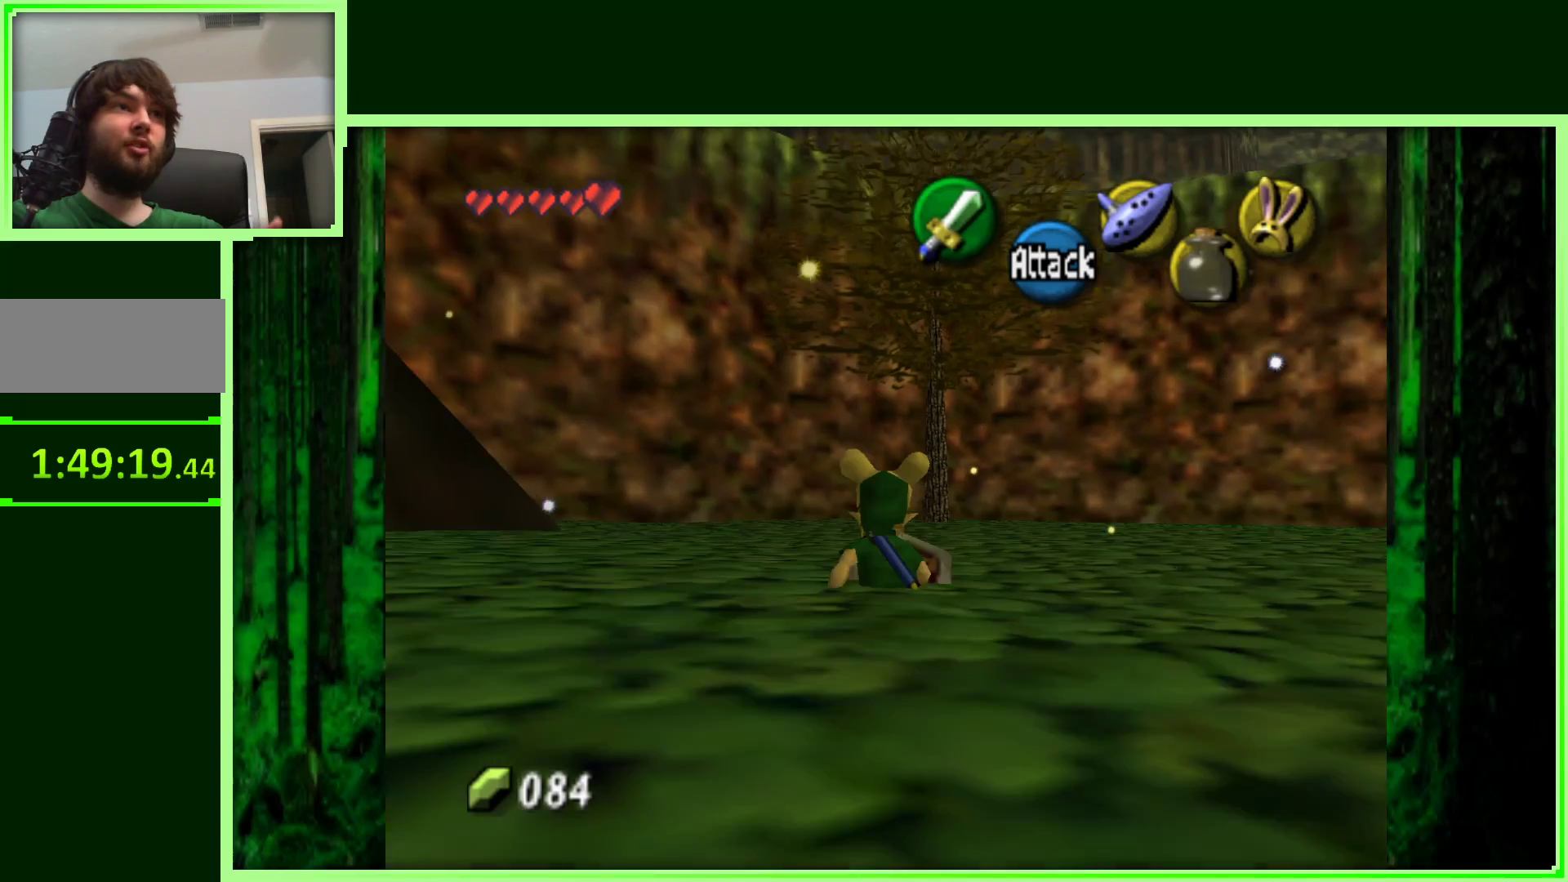
{"buttons": [], "left_stick": "up-left", "events": [[283, "left_stick", "up-left"]]}
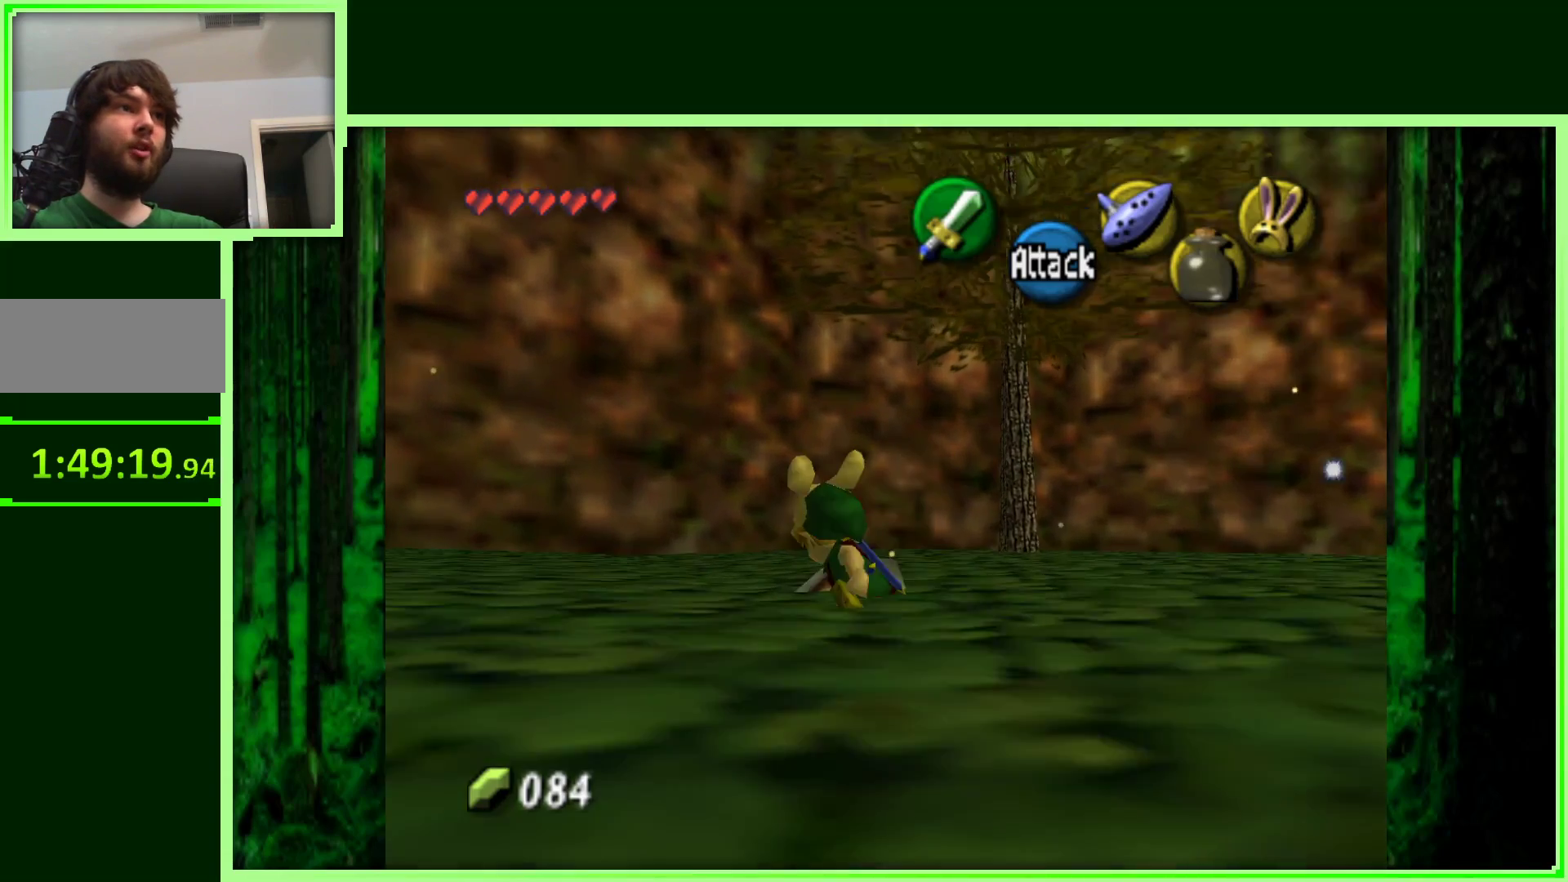
{"buttons": ["Z"], "left_stick": "center", "events": [[250, "left_stick", "left"], [383, "Z", "down"], [450, "left_stick", "center"]]}
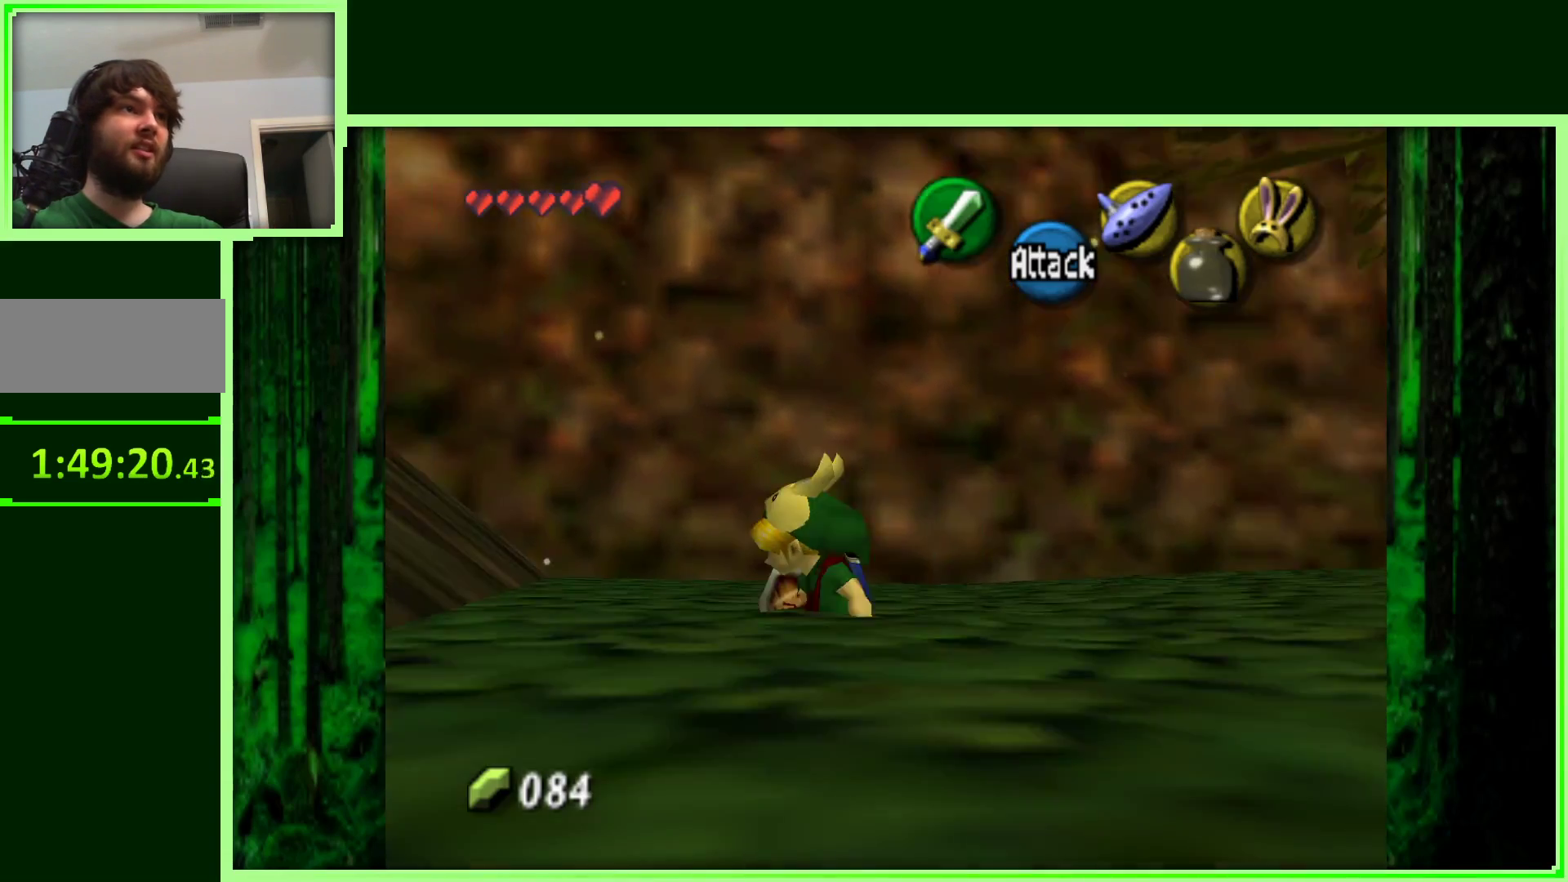
{"buttons": [], "left_stick": "up-left", "events": [[100, "Z", "up"], [317, "left_stick", "up"], [400, "left_stick", "up-left"]]}
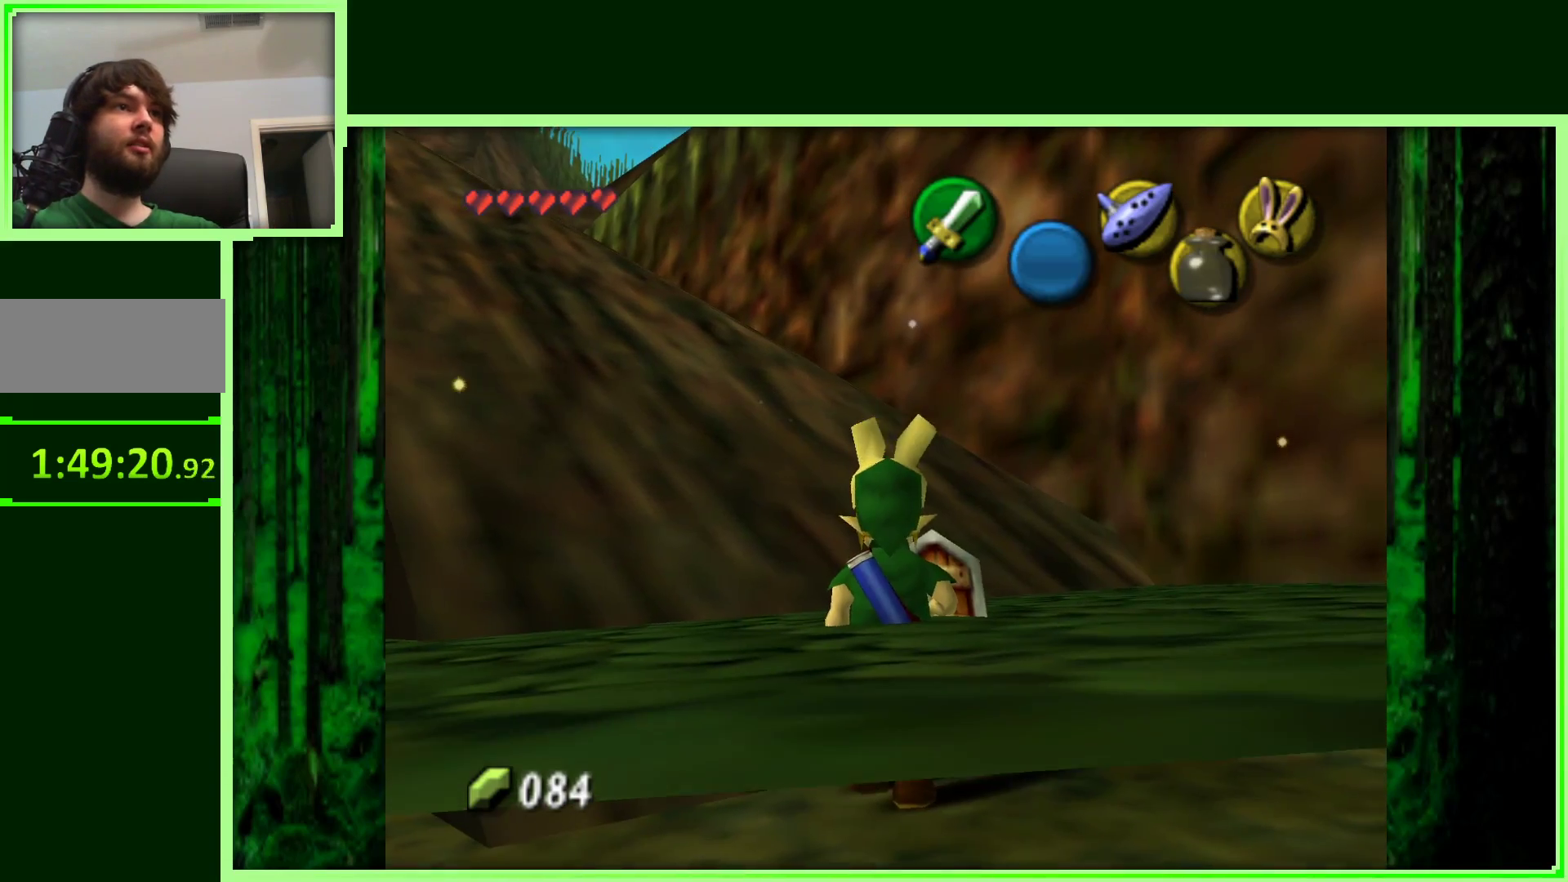
{"buttons": [], "left_stick": "up", "events": [[467, "left_stick", "up"]]}
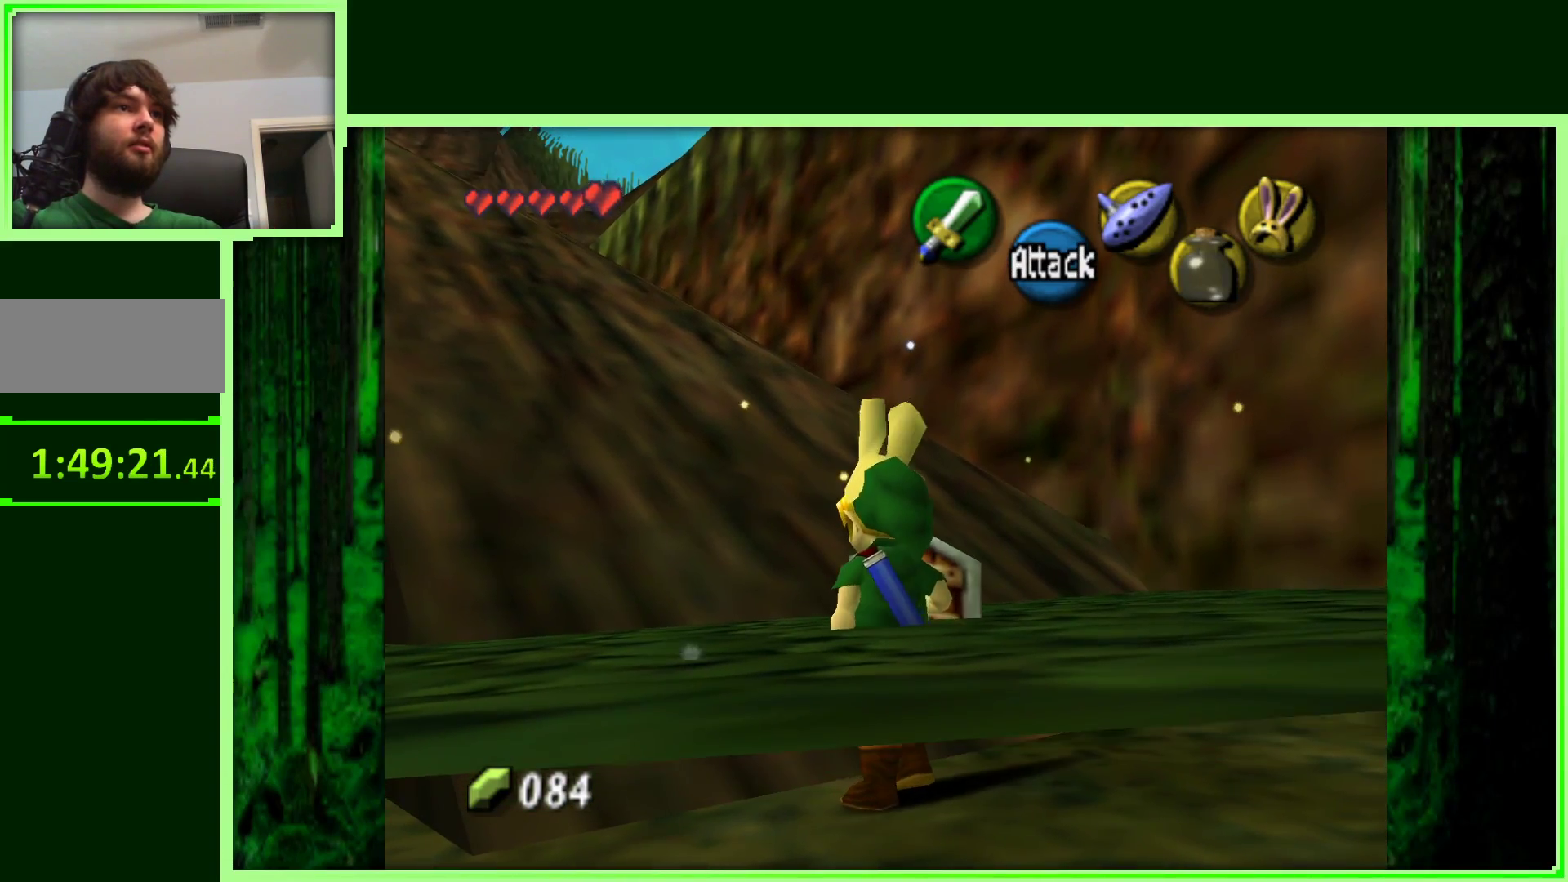
{"buttons": [], "left_stick": "left", "events": [[267, "left_stick", "up-left"], [383, "left_stick", "left"]]}
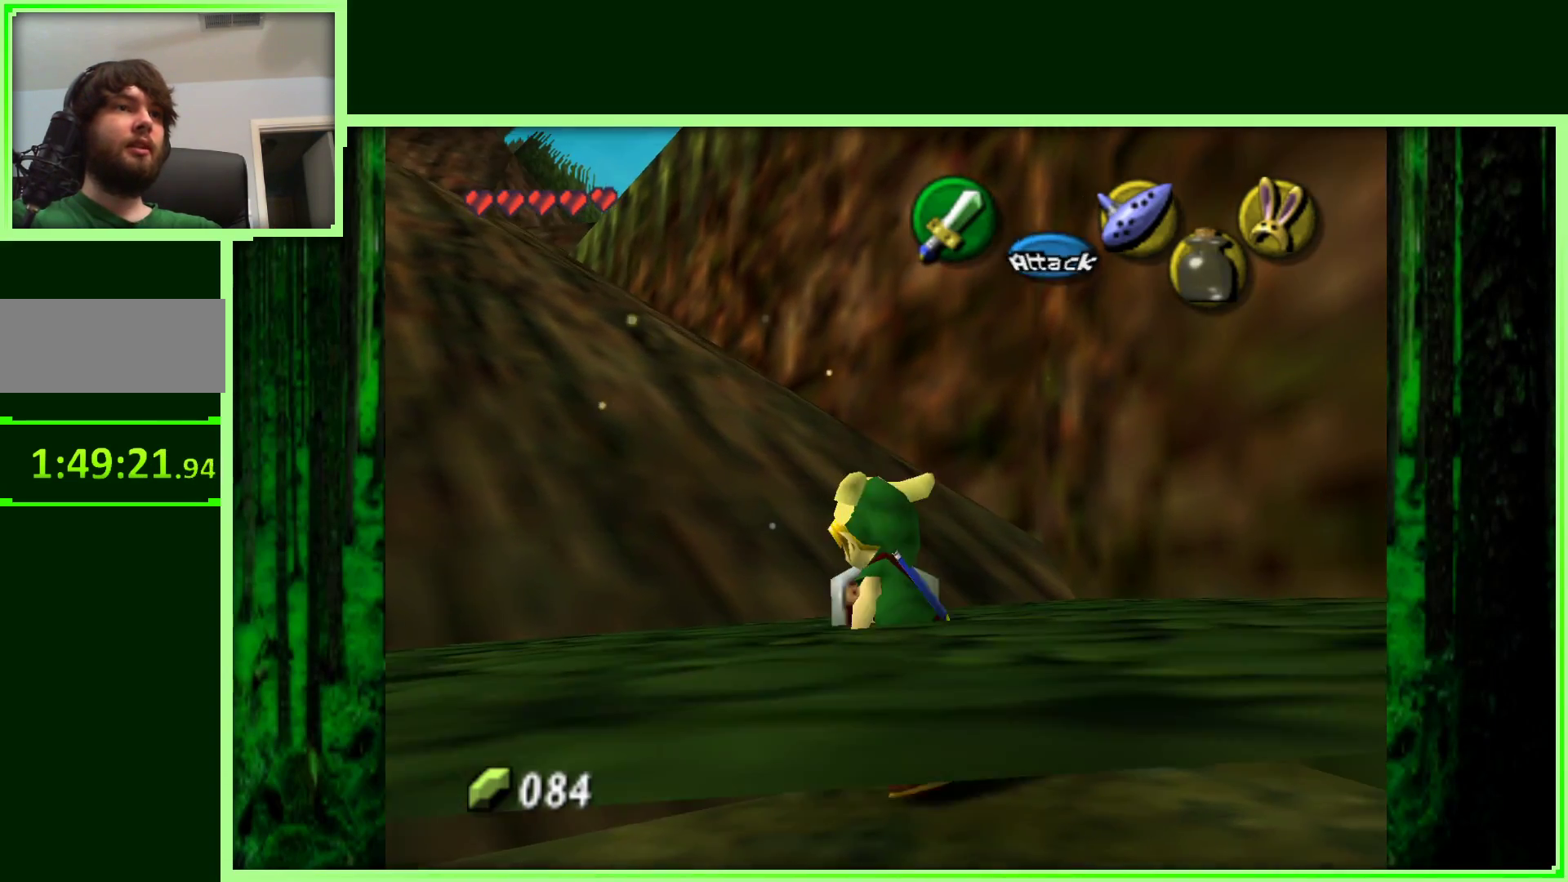
{"buttons": [], "left_stick": "left", "events": [[67, "A", "down"], [267, "A", "up"]]}
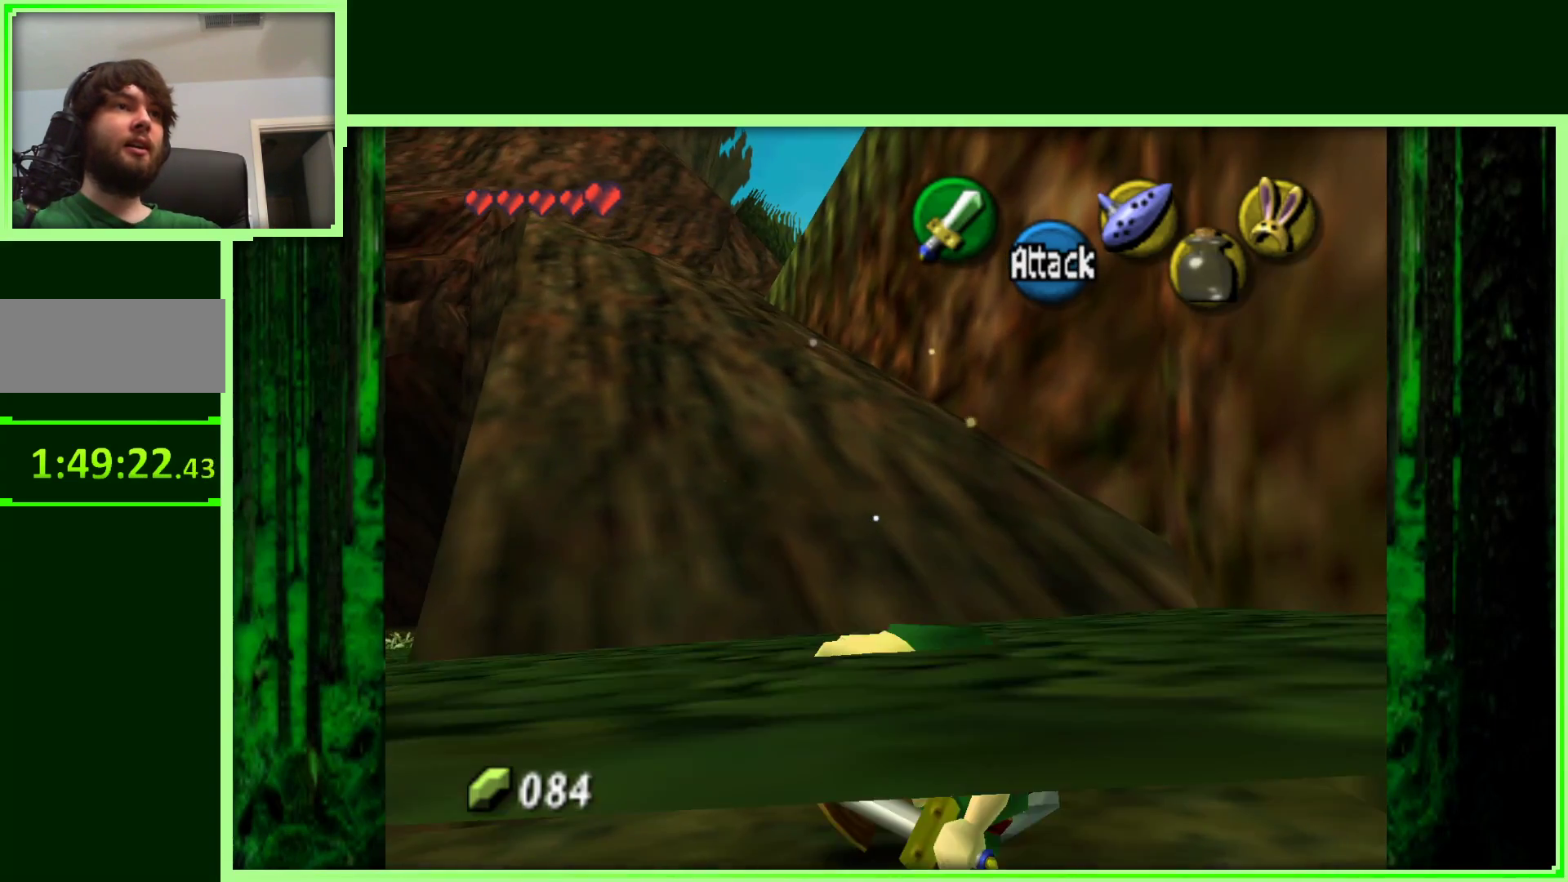
{"buttons": [], "left_stick": "left", "events": []}
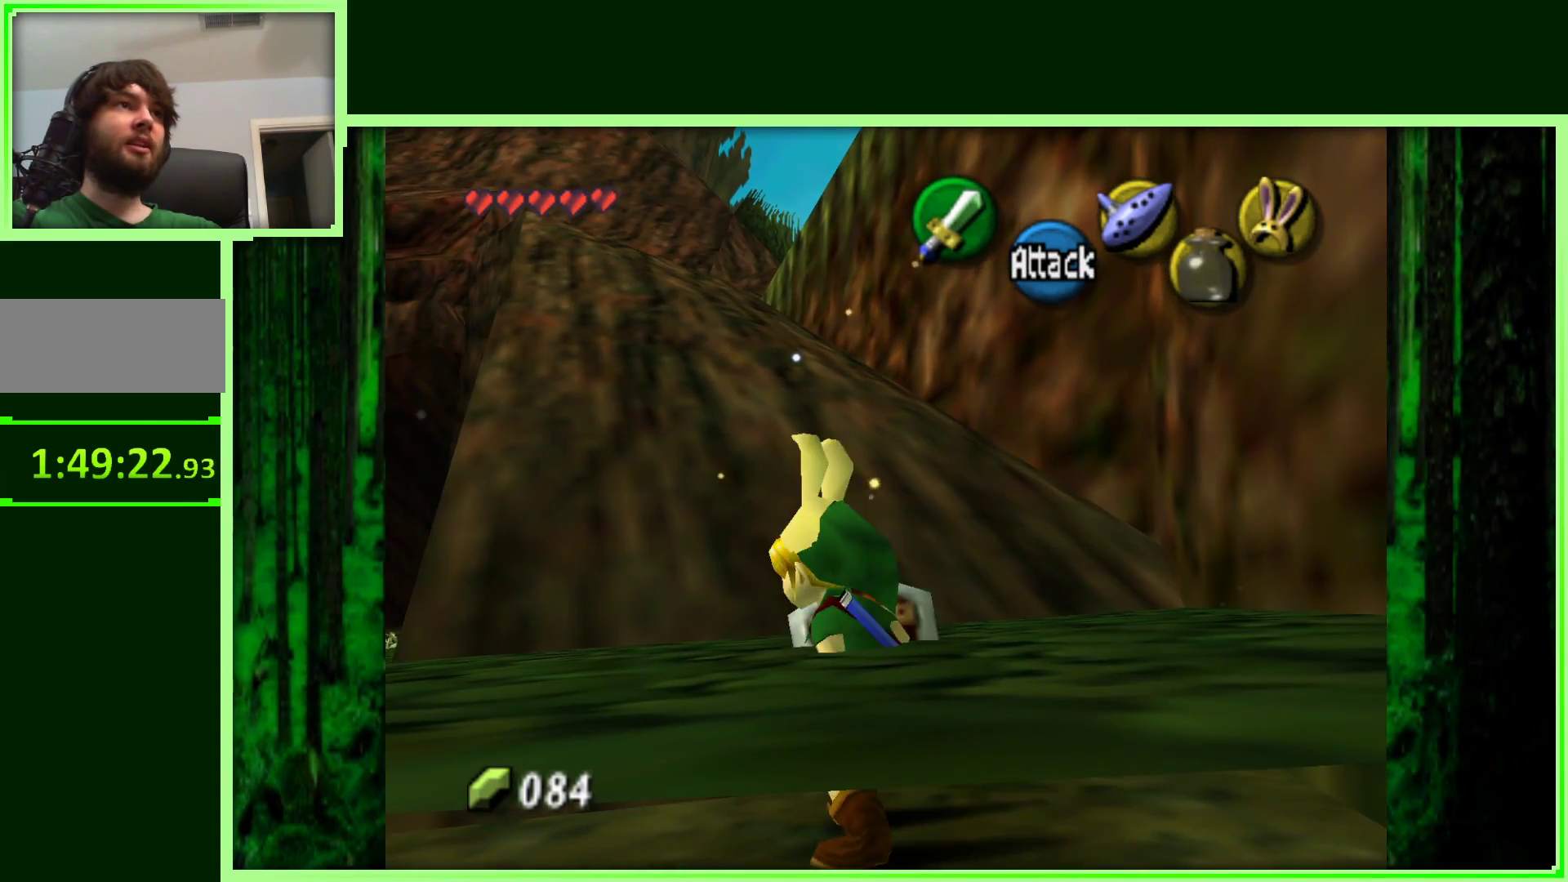
{"buttons": [], "left_stick": "up-left", "events": [[500, "left_stick", "up-left"]]}
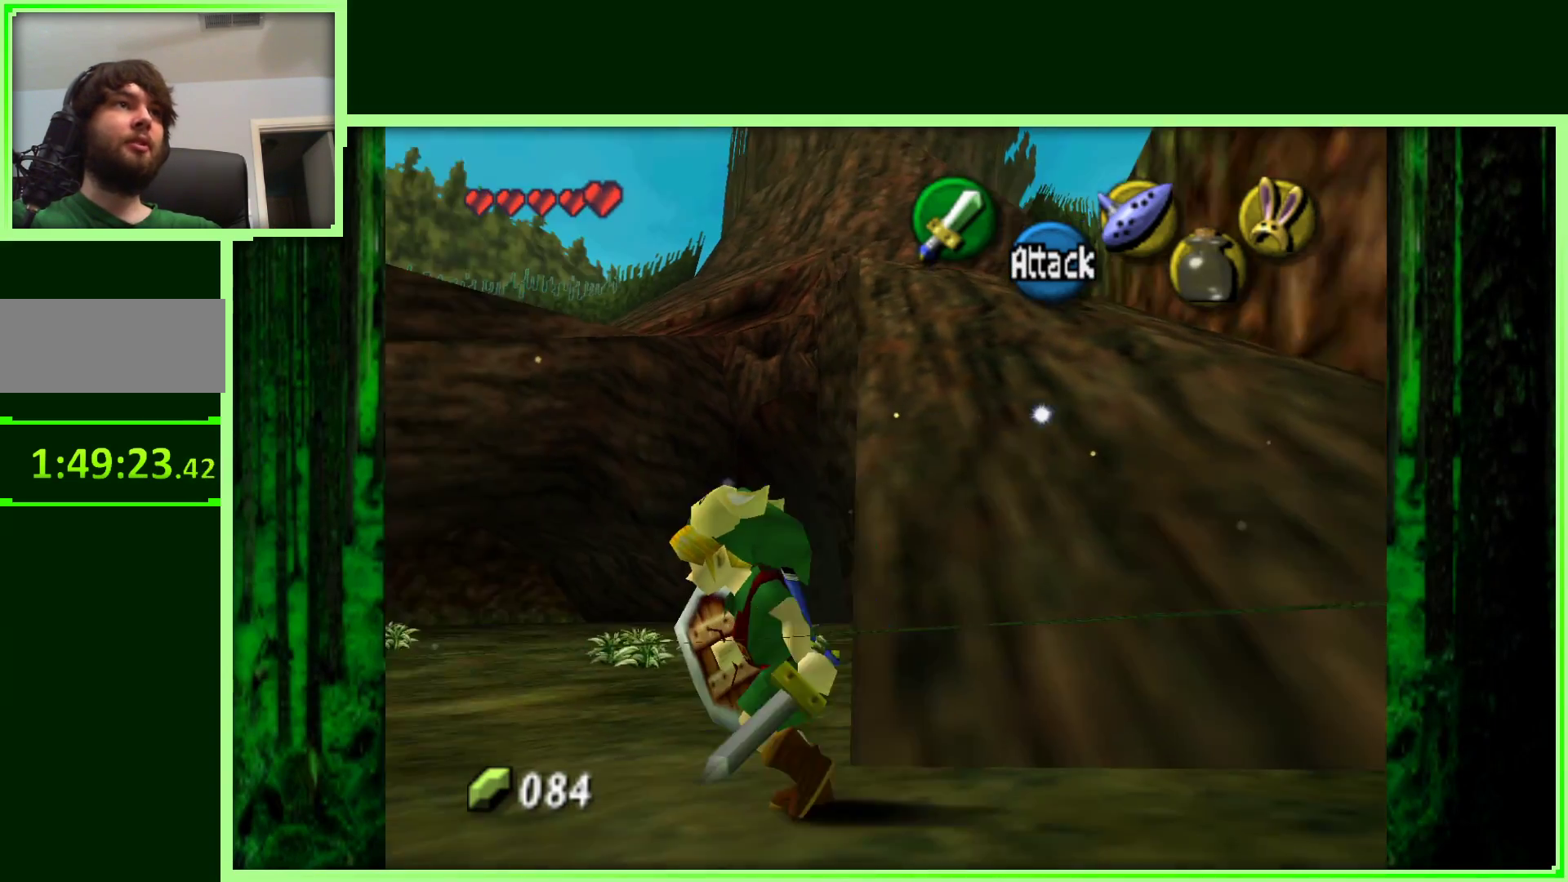
{"buttons": [], "left_stick": "up", "events": [[333, "left_stick", "up"]]}
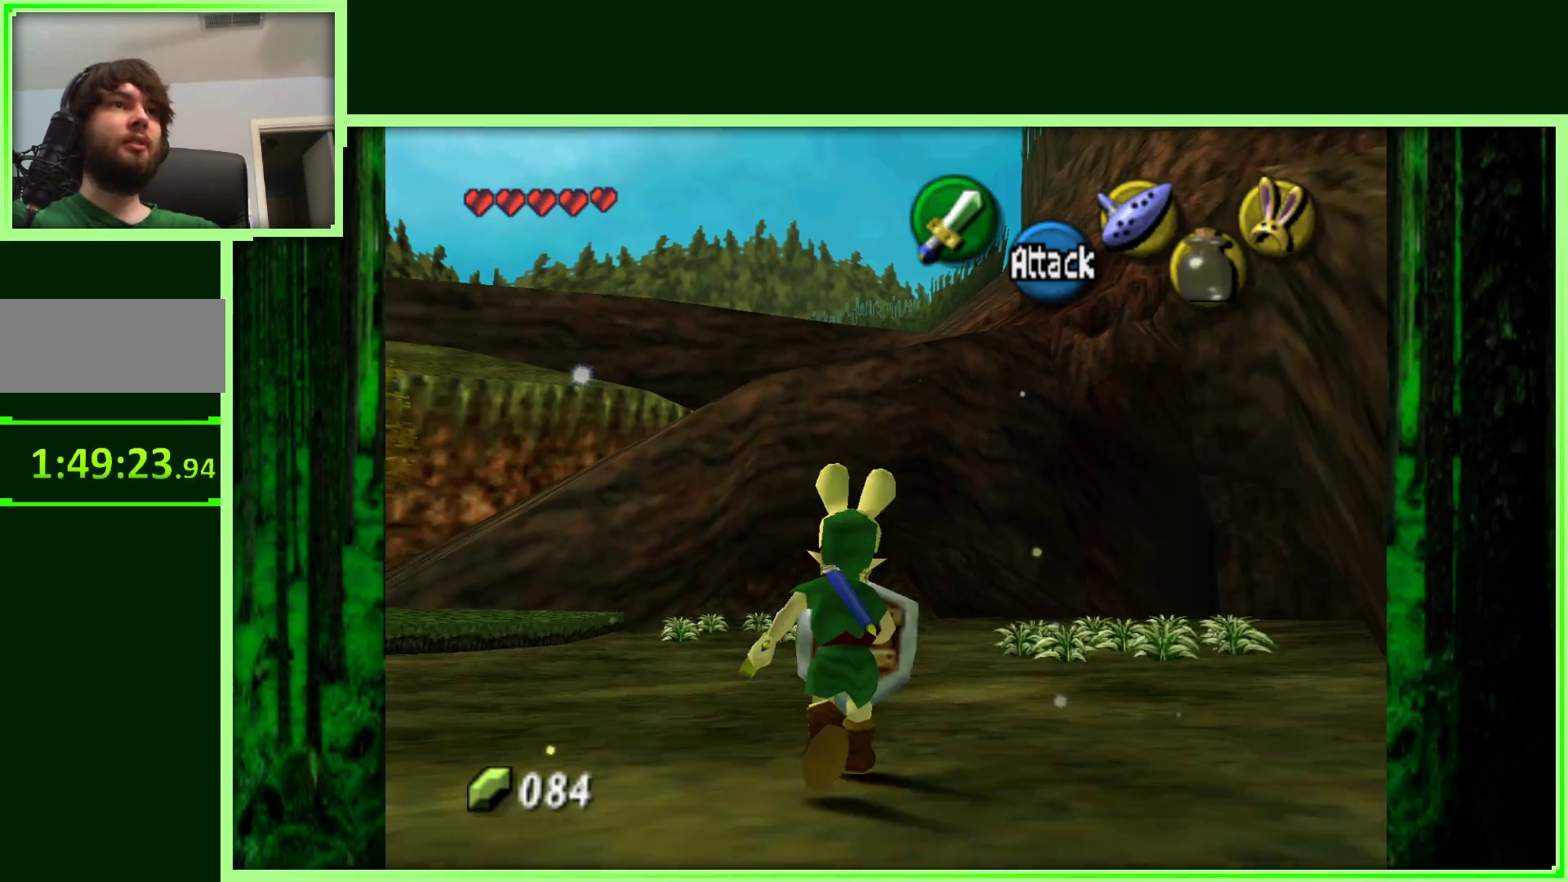
{"buttons": [], "left_stick": "up", "events": []}
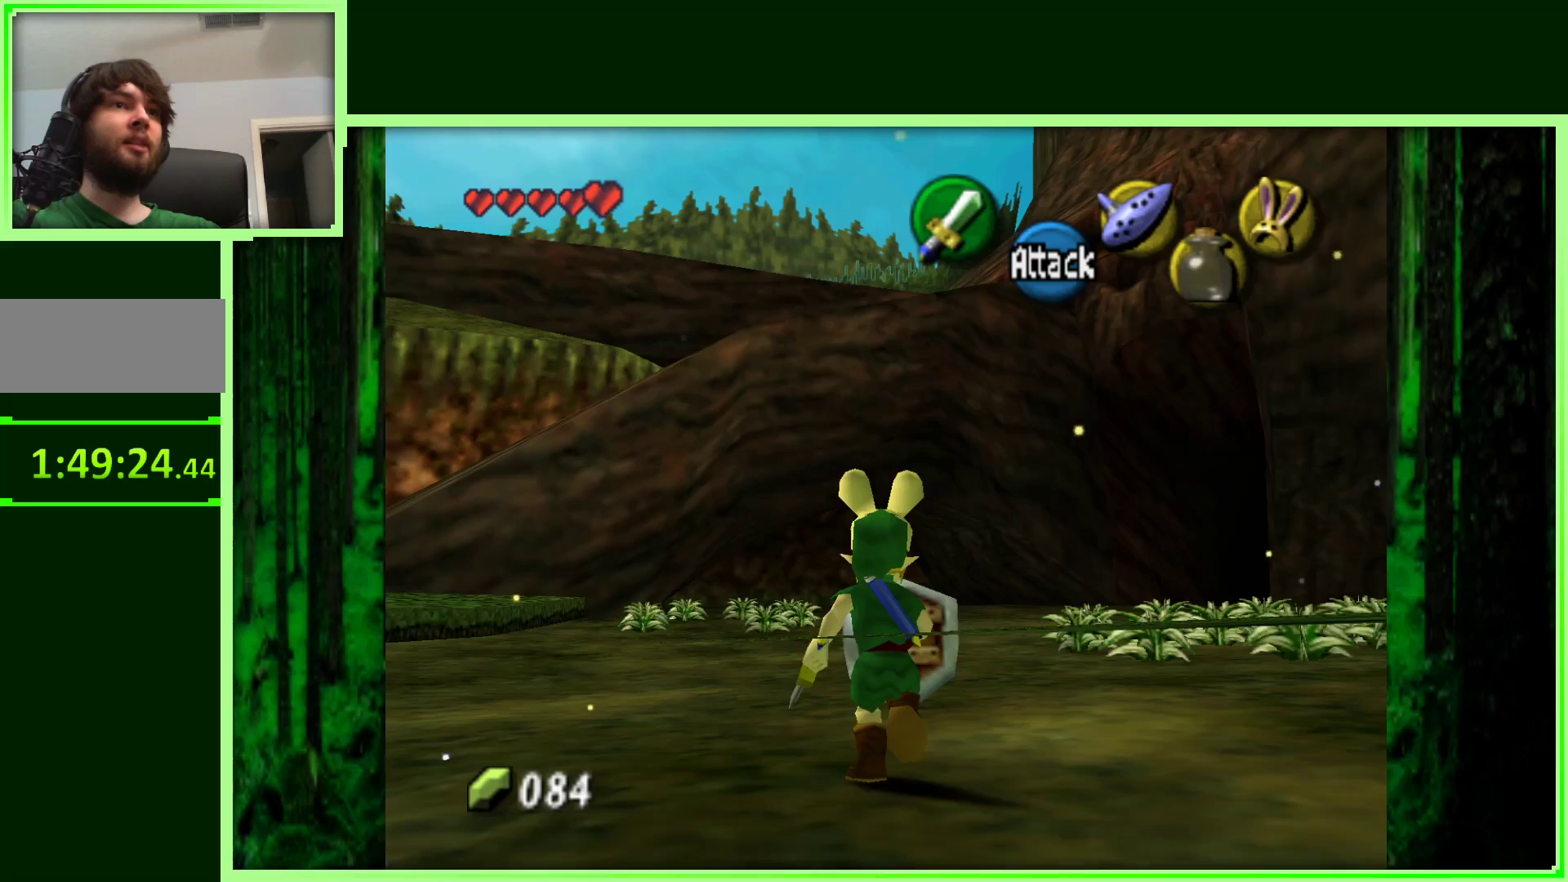
{"buttons": [], "left_stick": "up", "events": []}
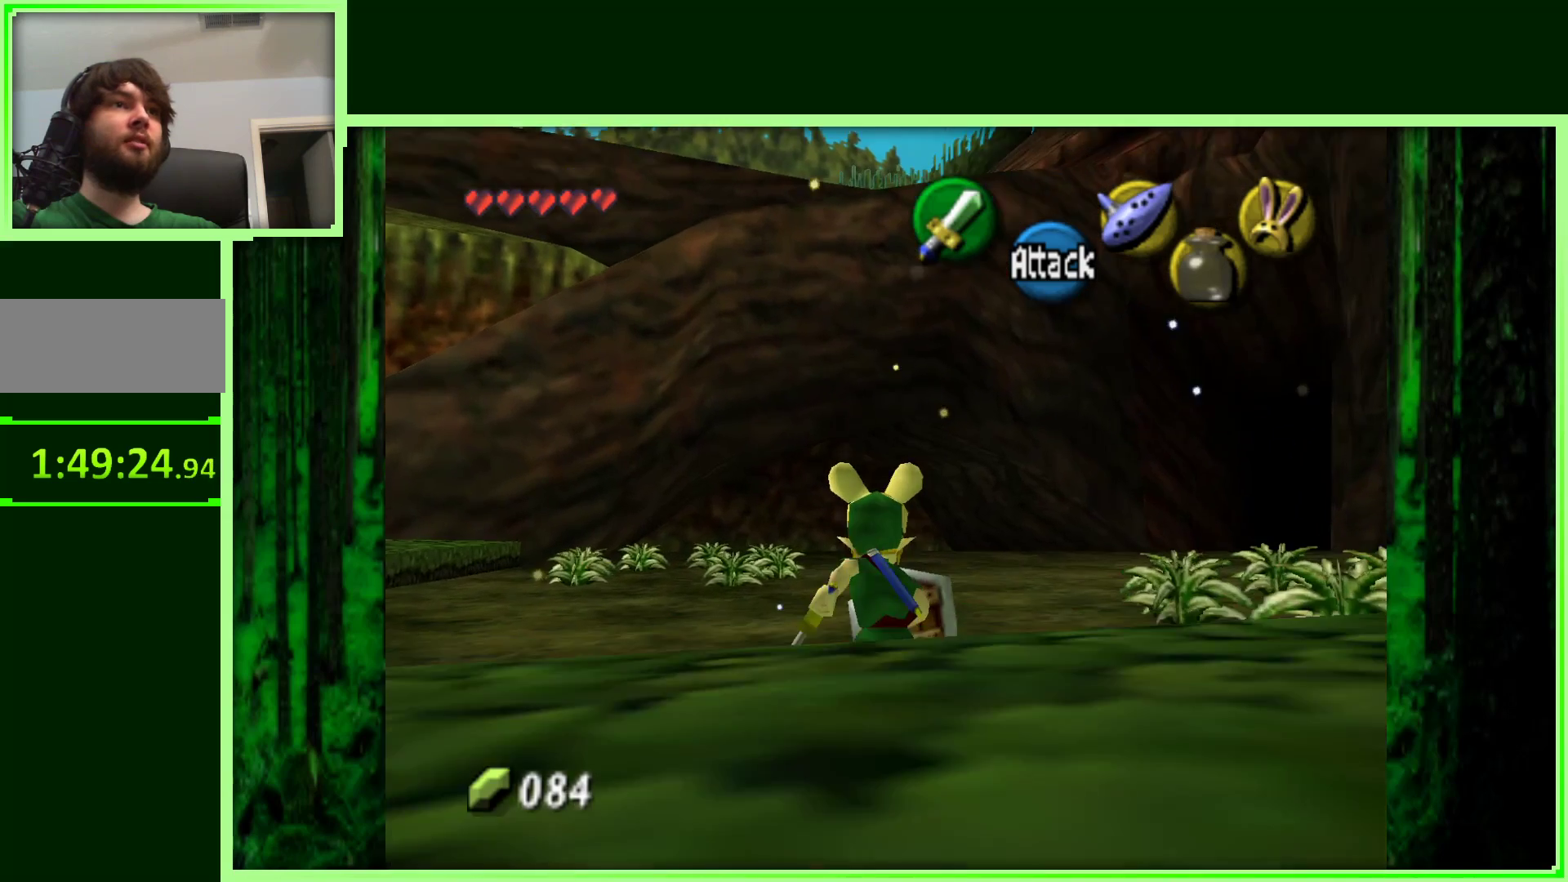
{"buttons": [], "left_stick": "up-right", "events": [[433, "left_stick", "up-right"]]}
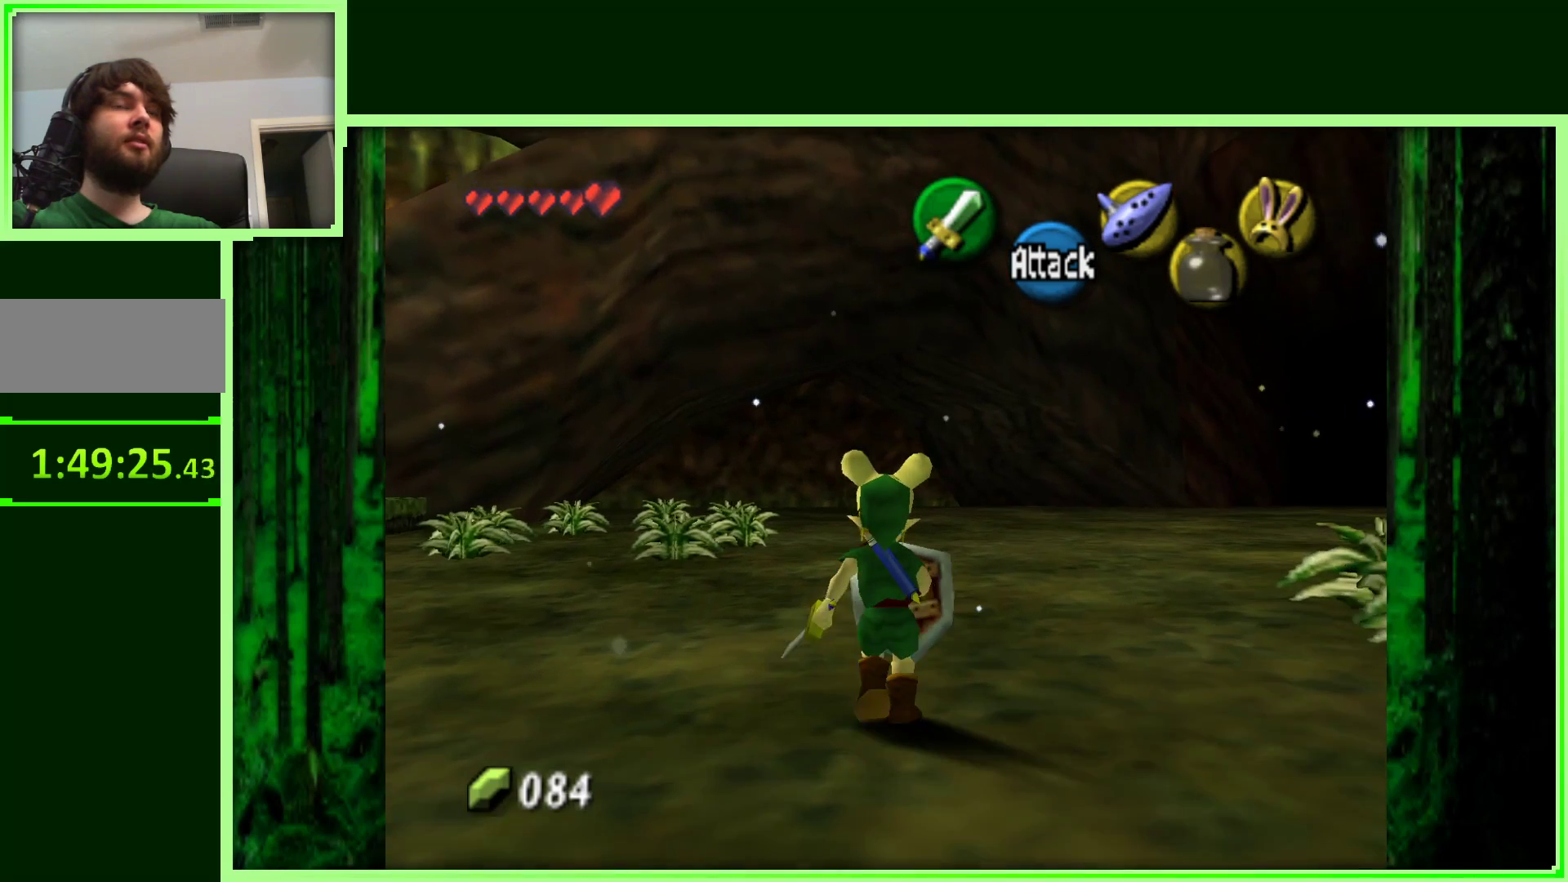
{"buttons": [], "left_stick": "up-right", "events": []}
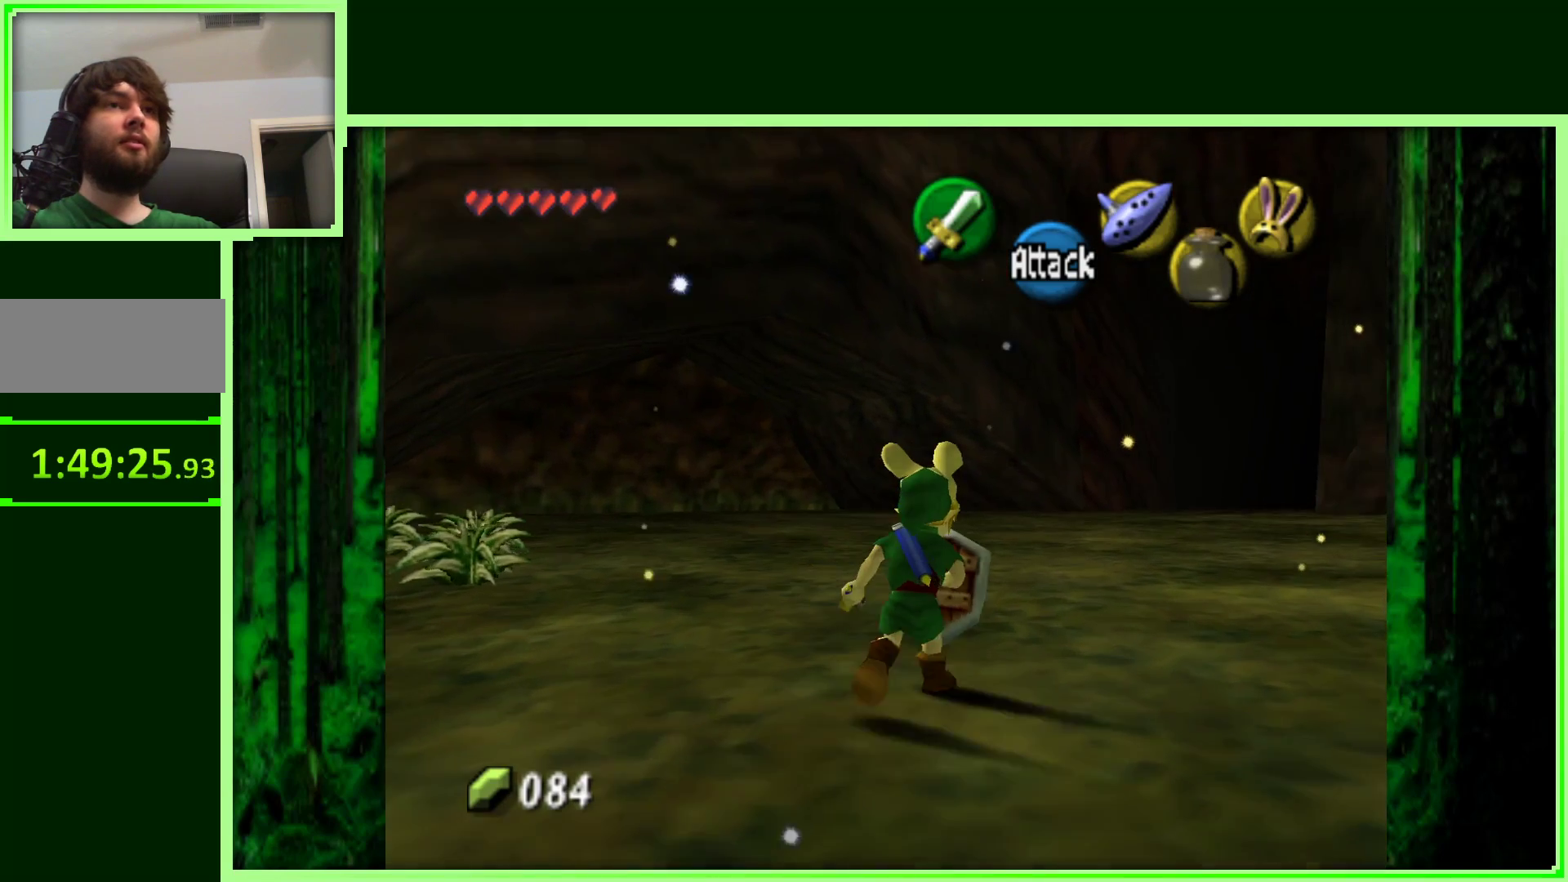
{"buttons": [], "left_stick": "up-right", "events": [[150, "A", "down"], [417, "A", "up"]]}
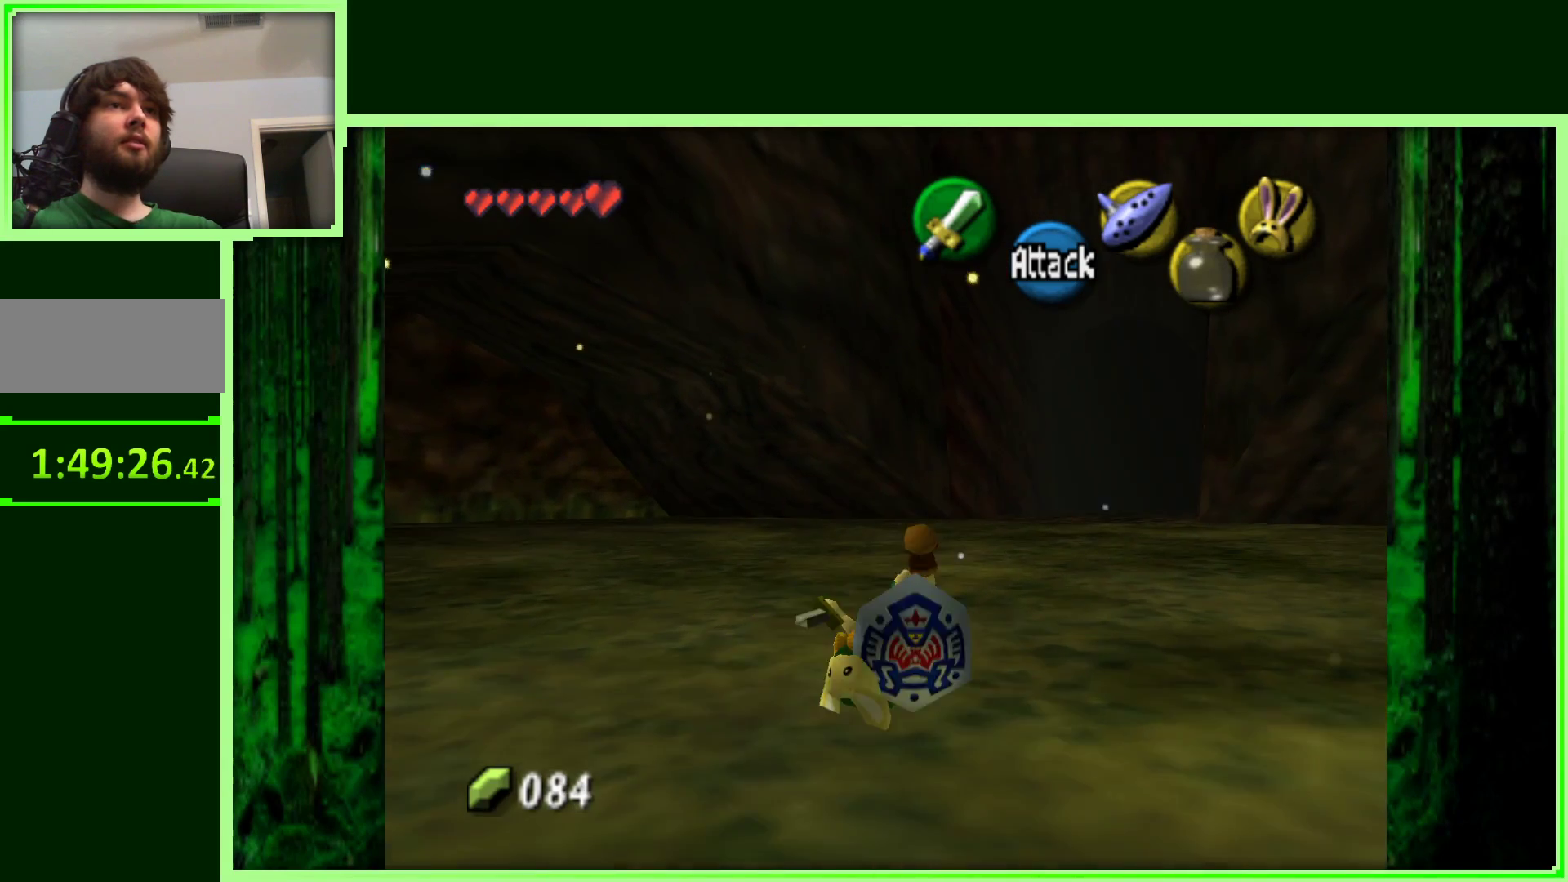
{"buttons": ["A"], "left_stick": "up-right", "events": [[467, "A", "down"]]}
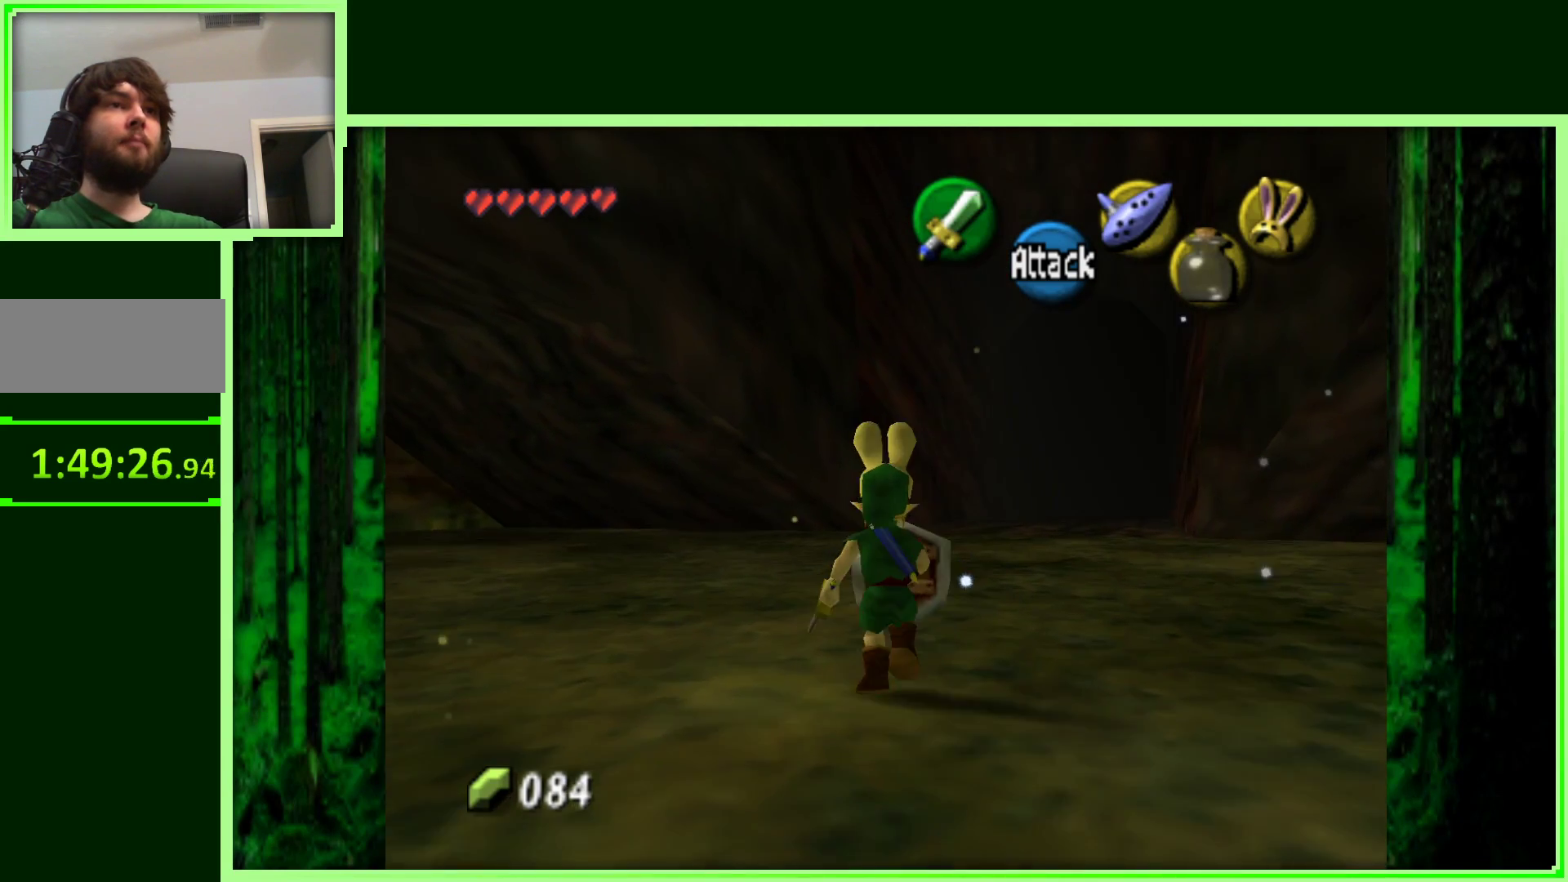
{"buttons": [], "left_stick": "up-right", "events": [[183, "A", "up"]]}
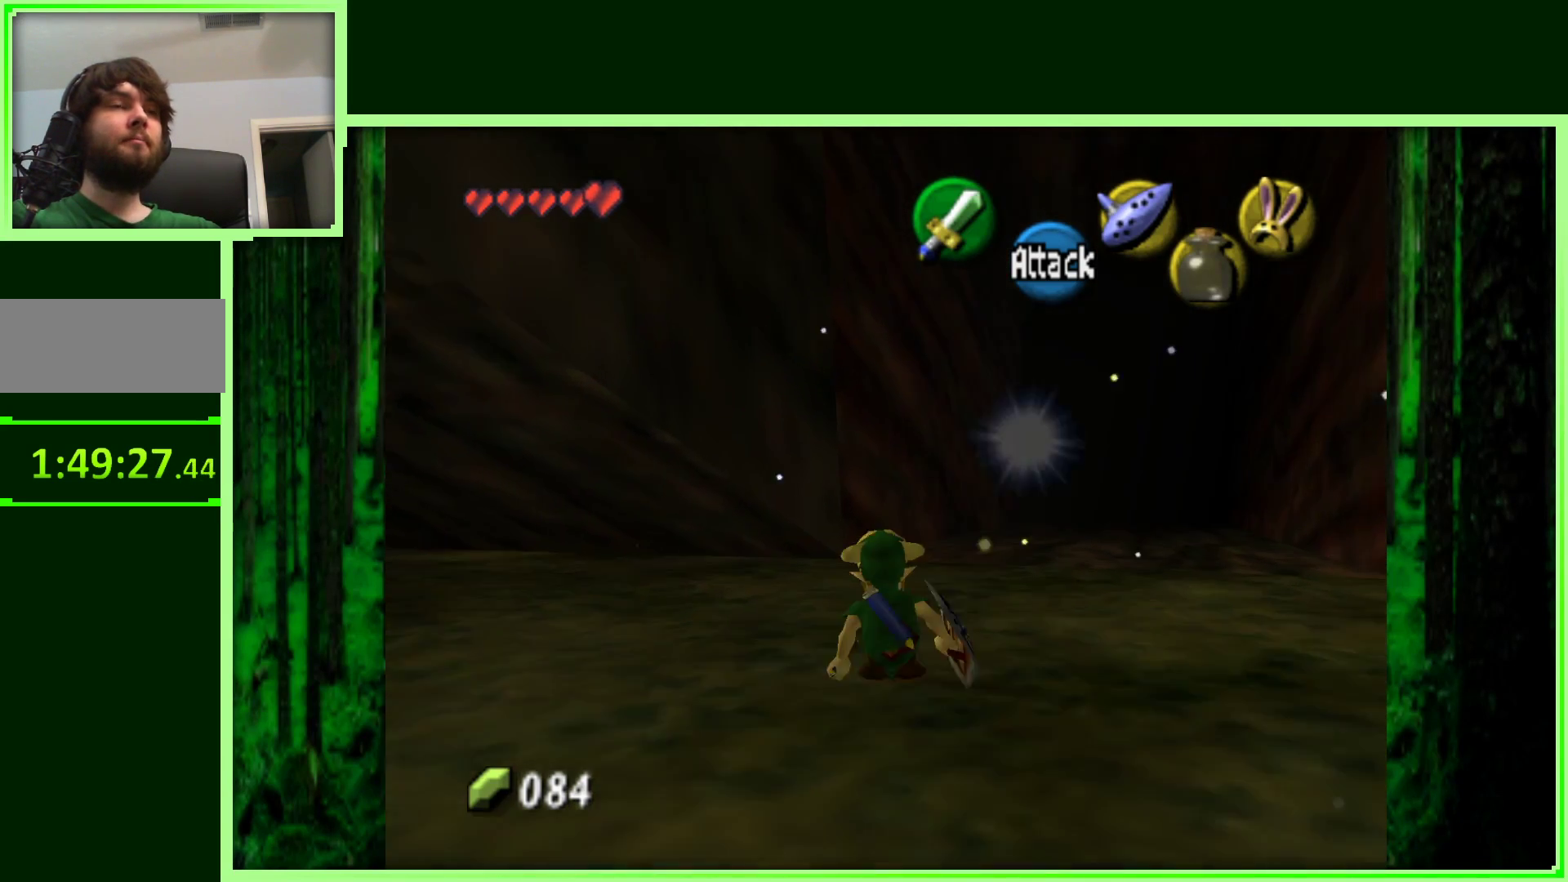
{"buttons": [], "left_stick": "up", "events": [[433, "left_stick", "up"]]}
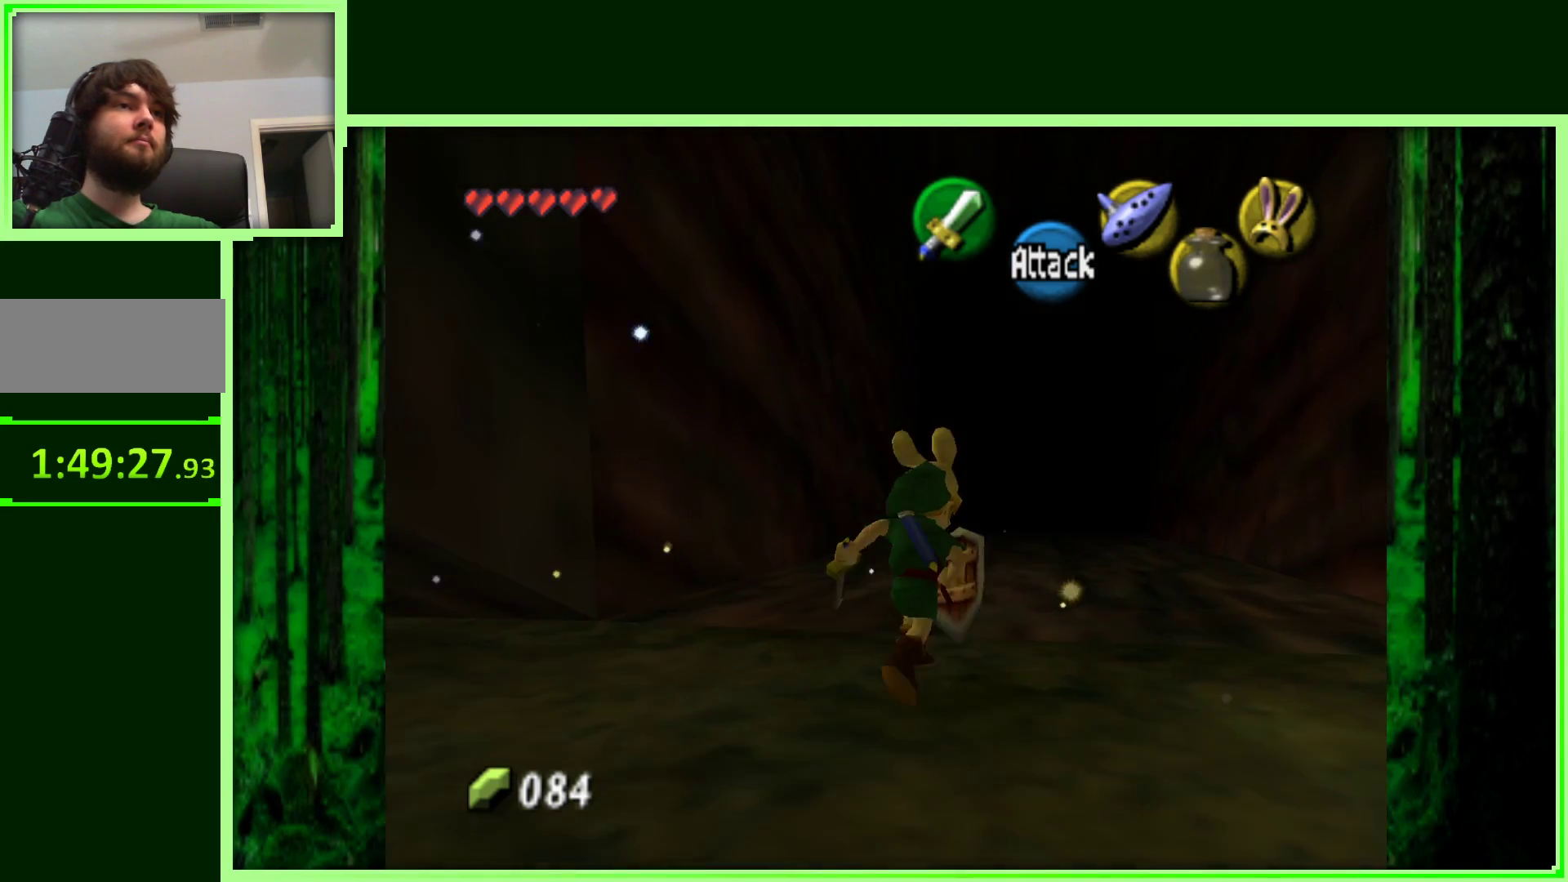
{"buttons": [], "left_stick": "up", "events": []}
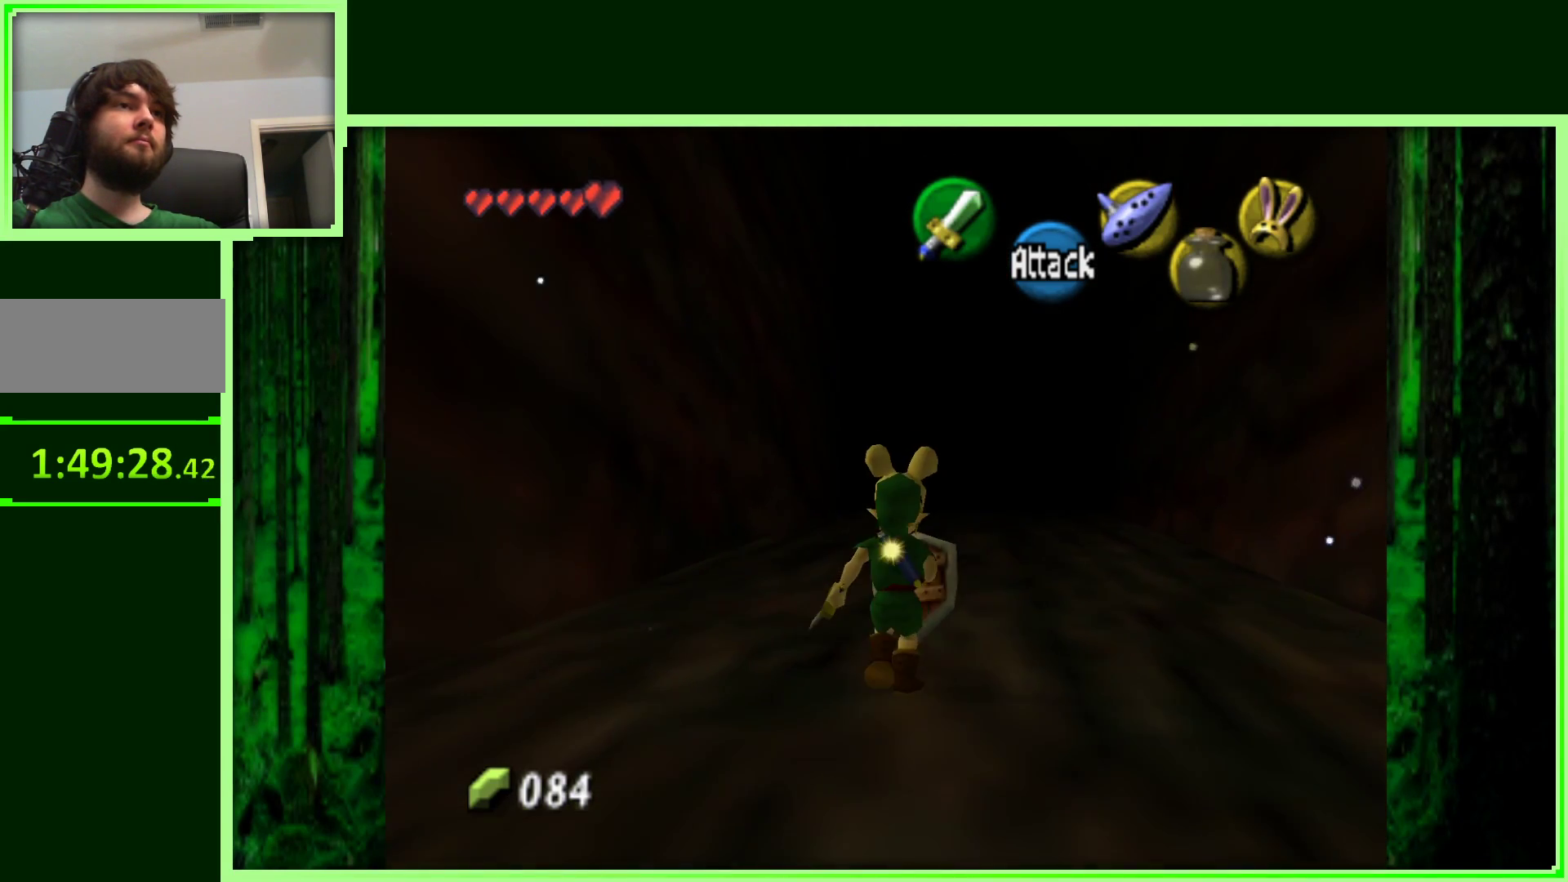
{"buttons": [], "left_stick": "up", "events": []}
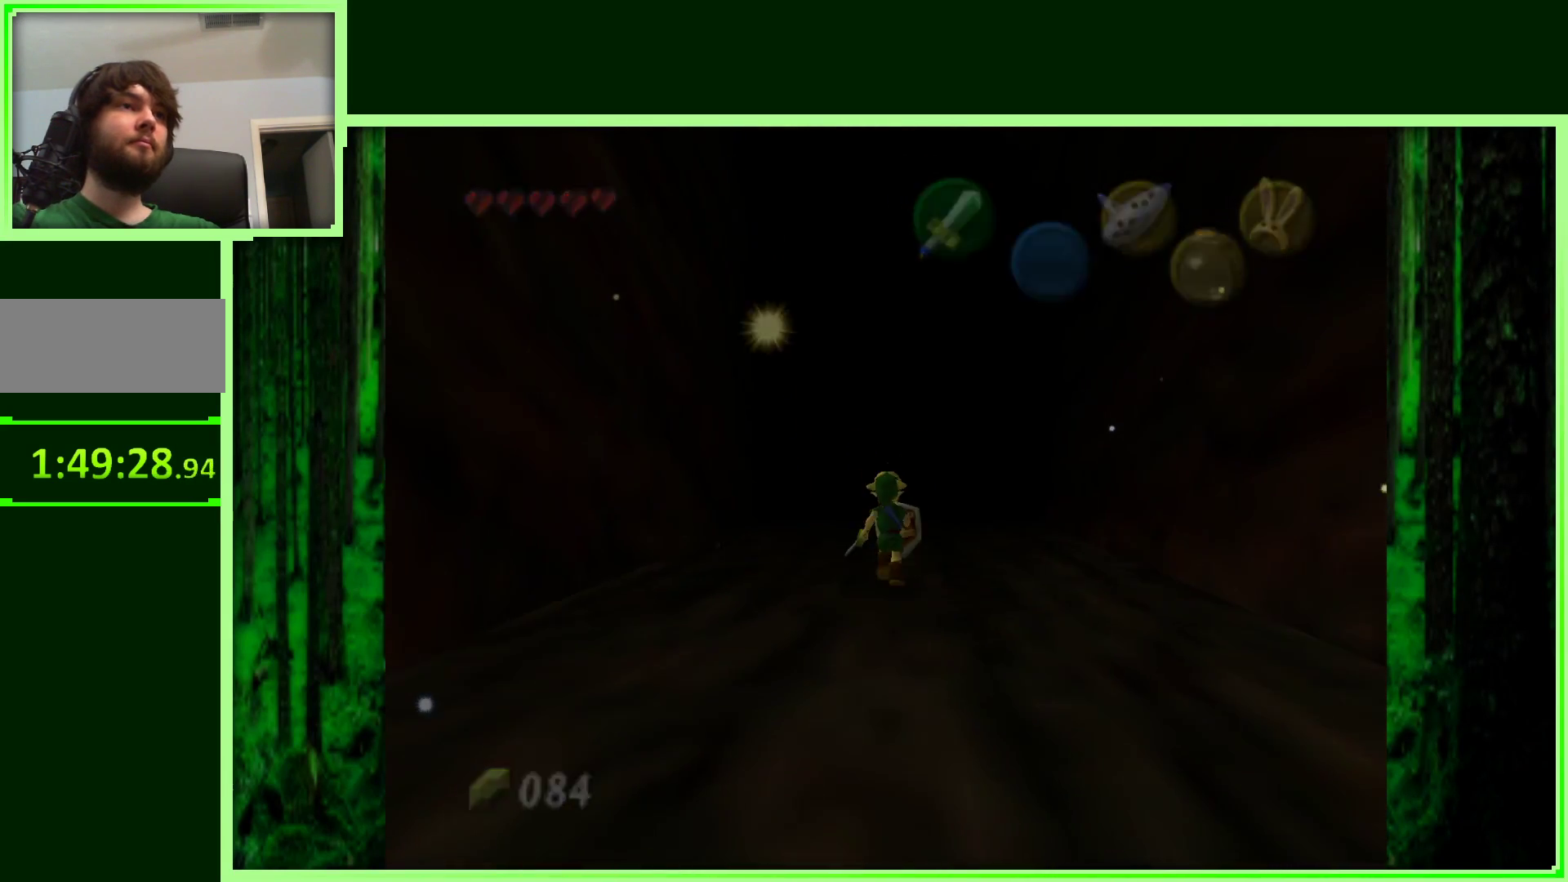
{"buttons": [], "left_stick": "center", "events": [[233, "left_stick", "center"]]}
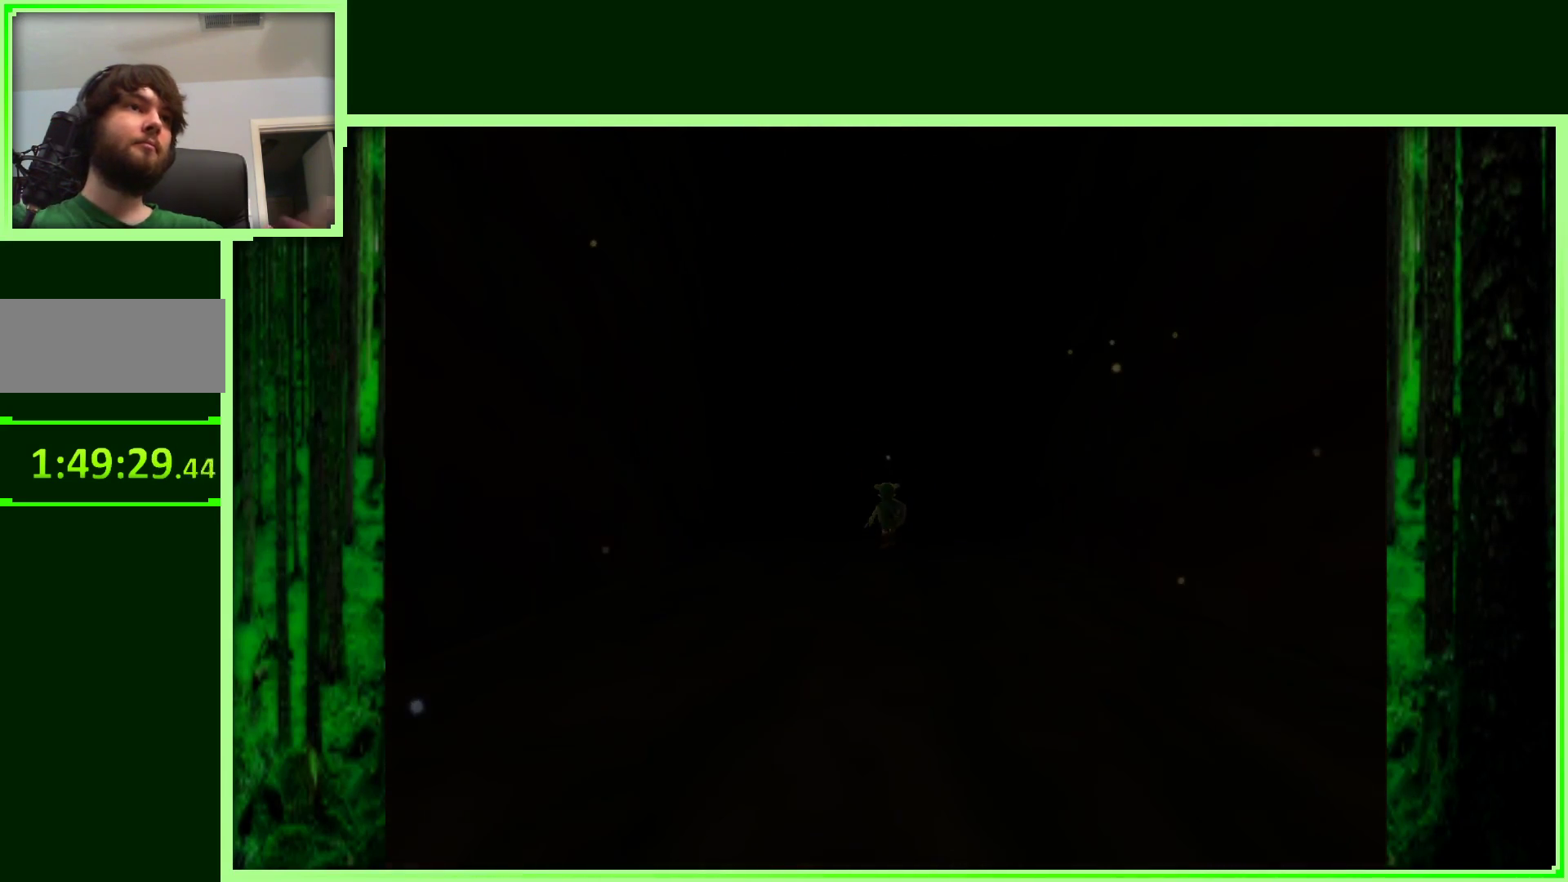
{"buttons": [], "left_stick": "center", "events": []}
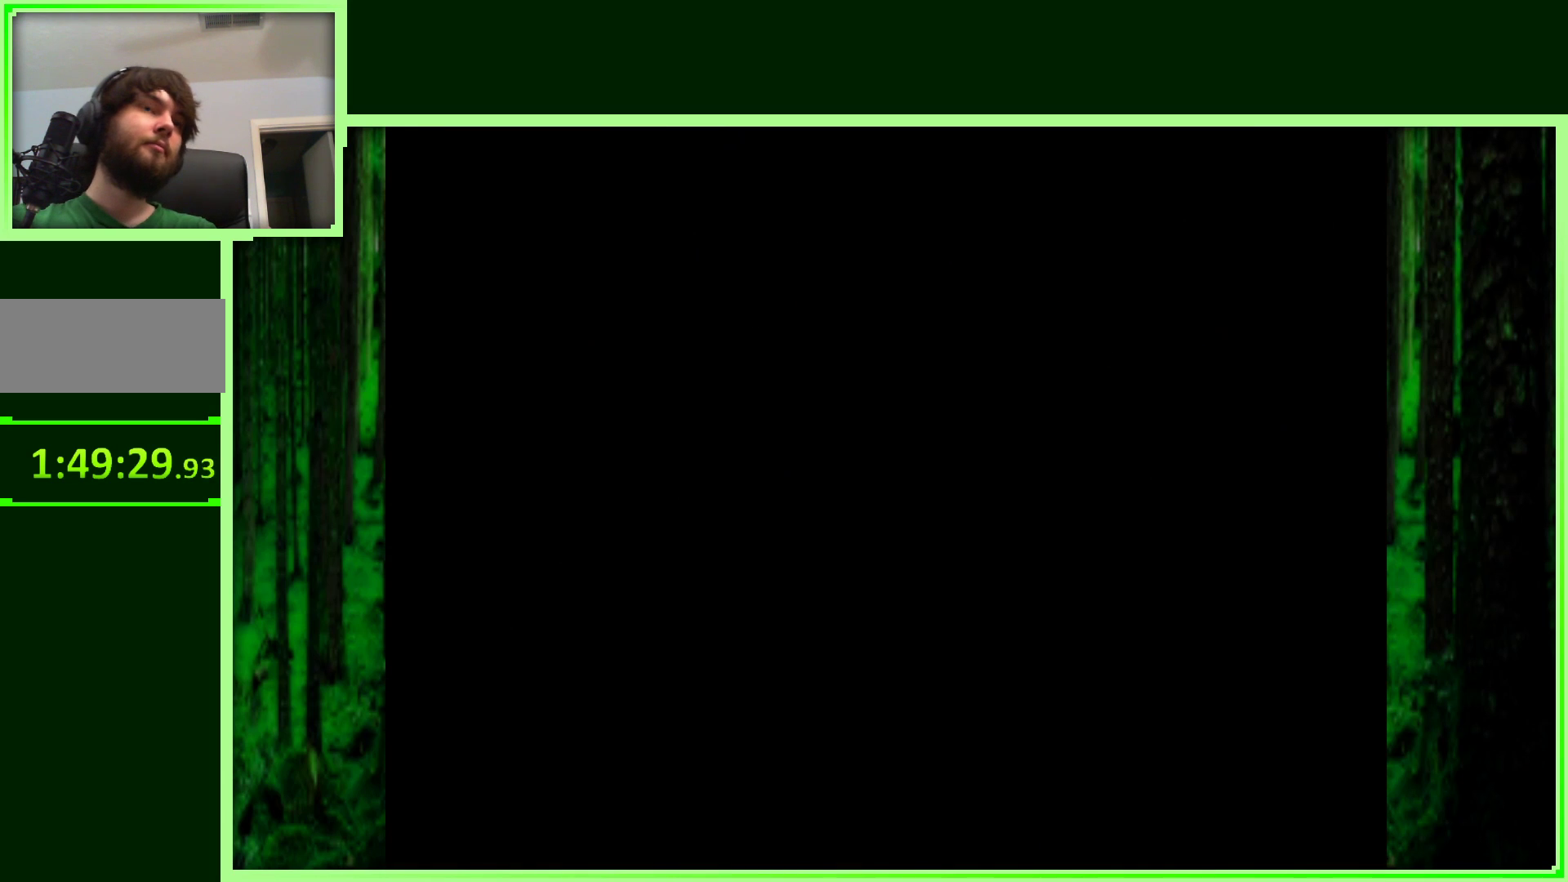
{"buttons": [], "left_stick": "center", "events": []}
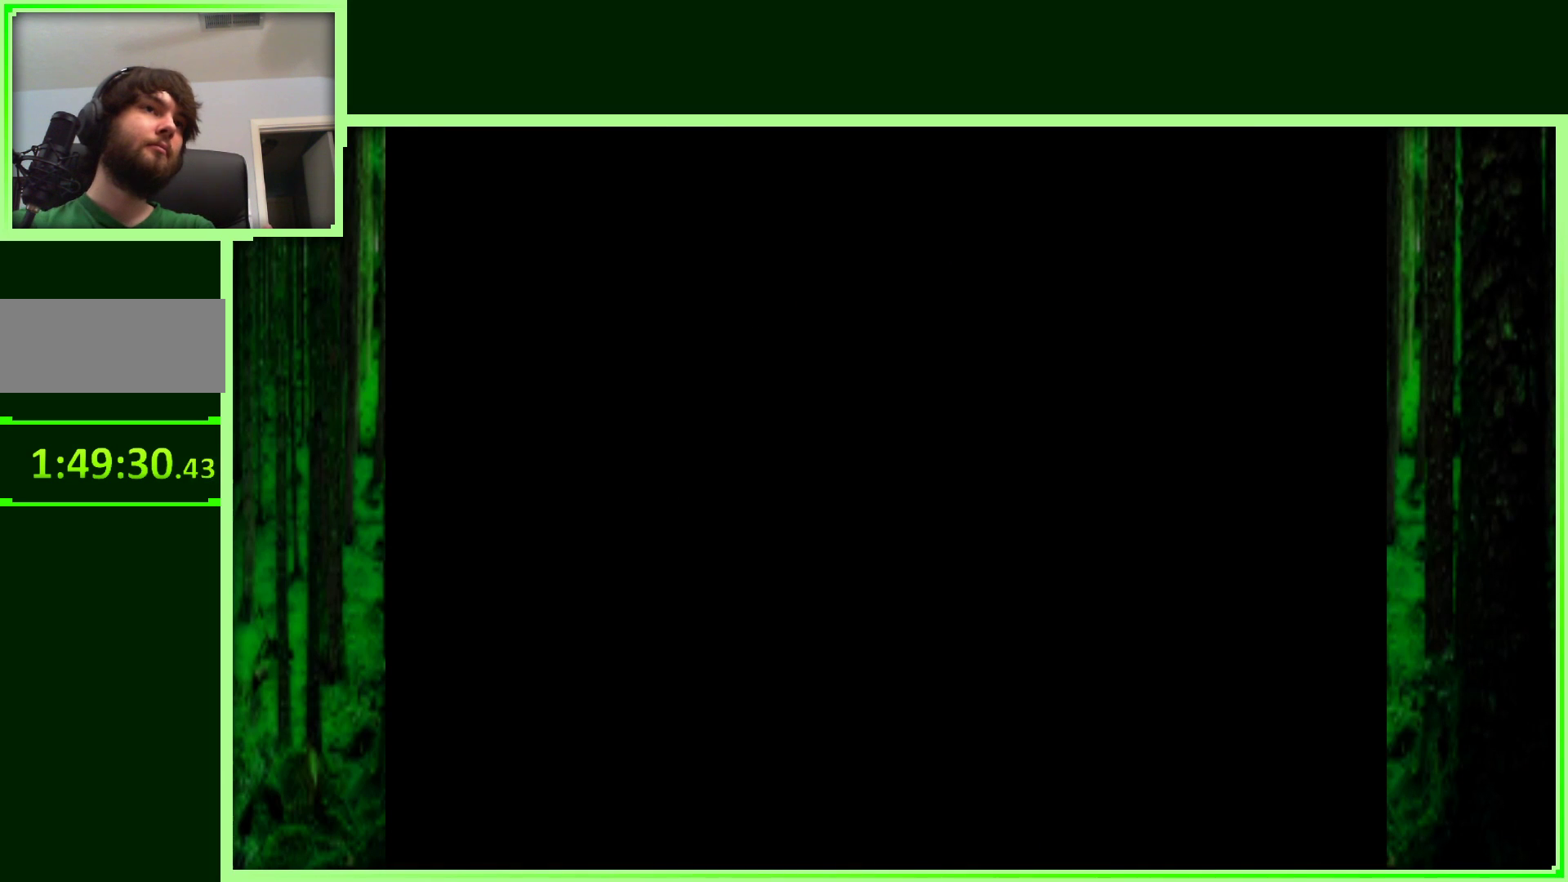
{"buttons": [], "left_stick": "center", "events": []}
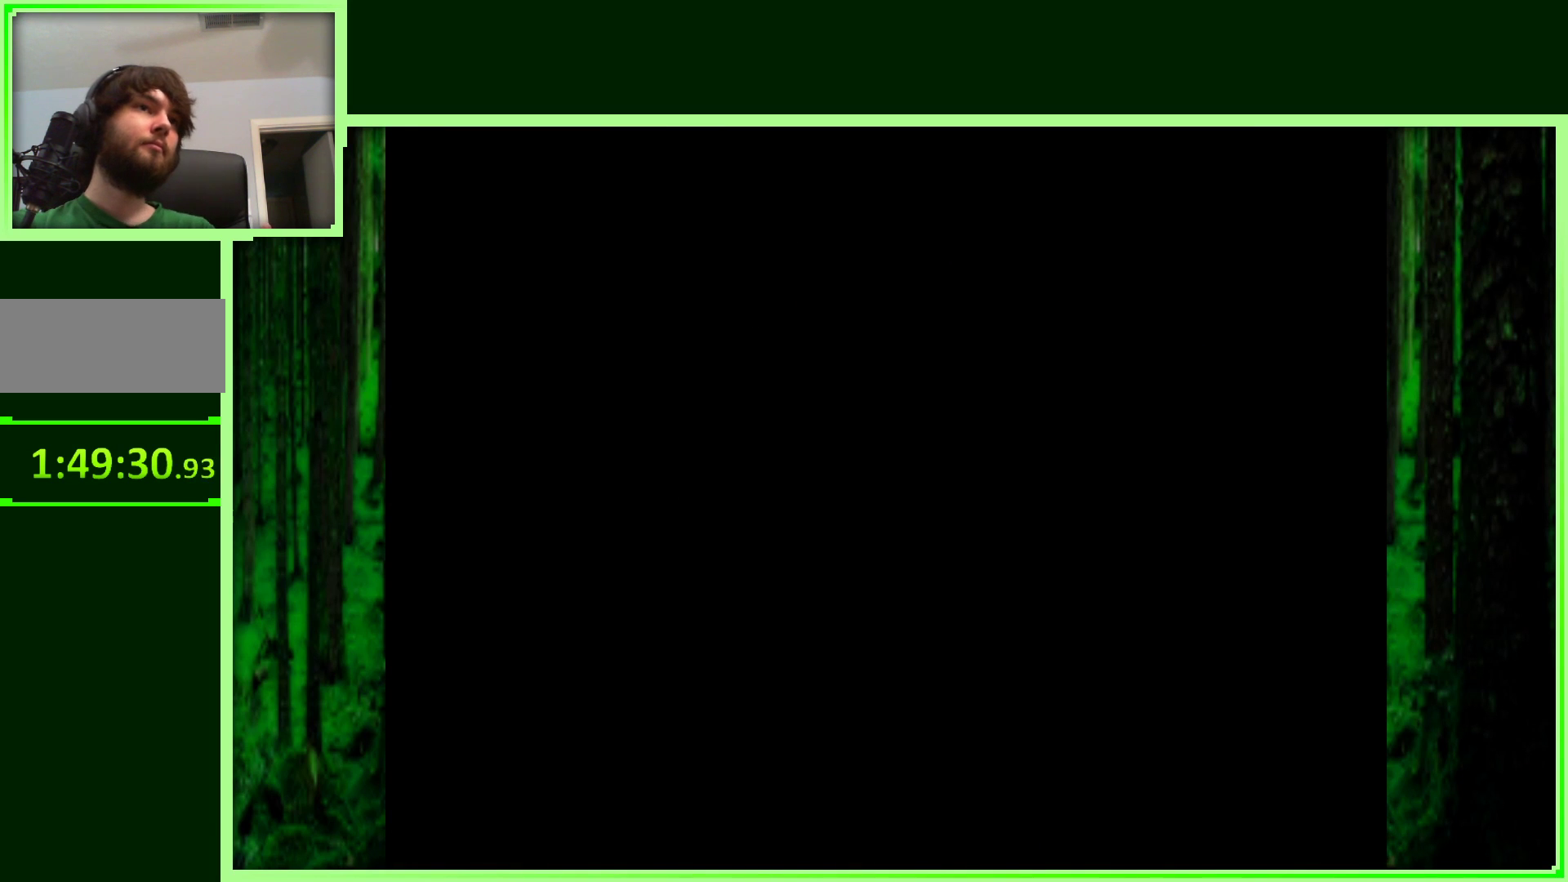
{"buttons": [], "left_stick": "center", "events": []}
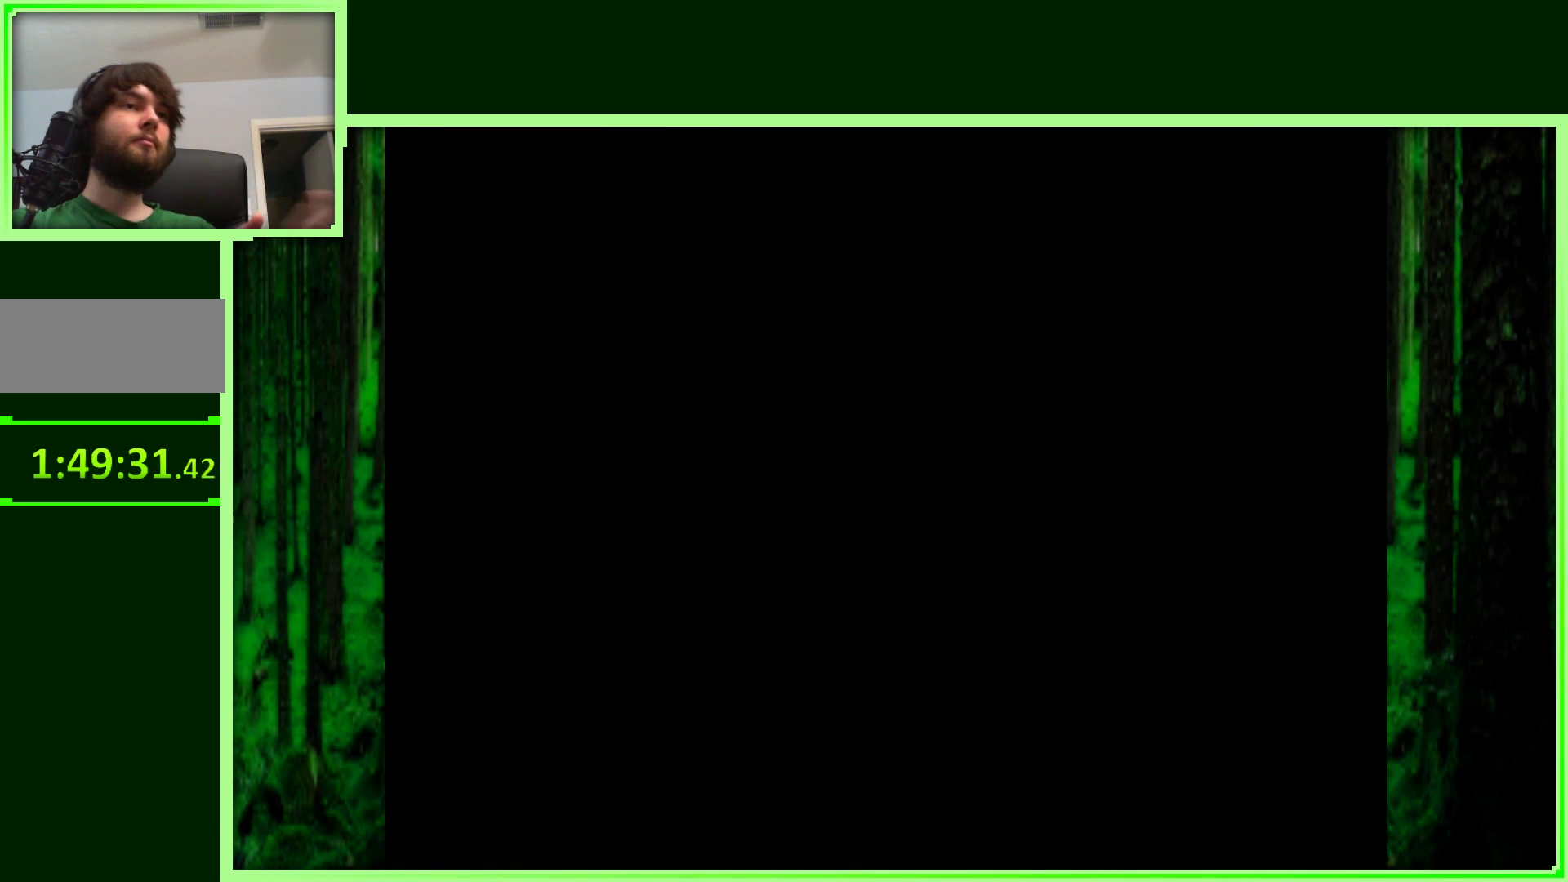
{"buttons": [], "left_stick": "center", "events": []}
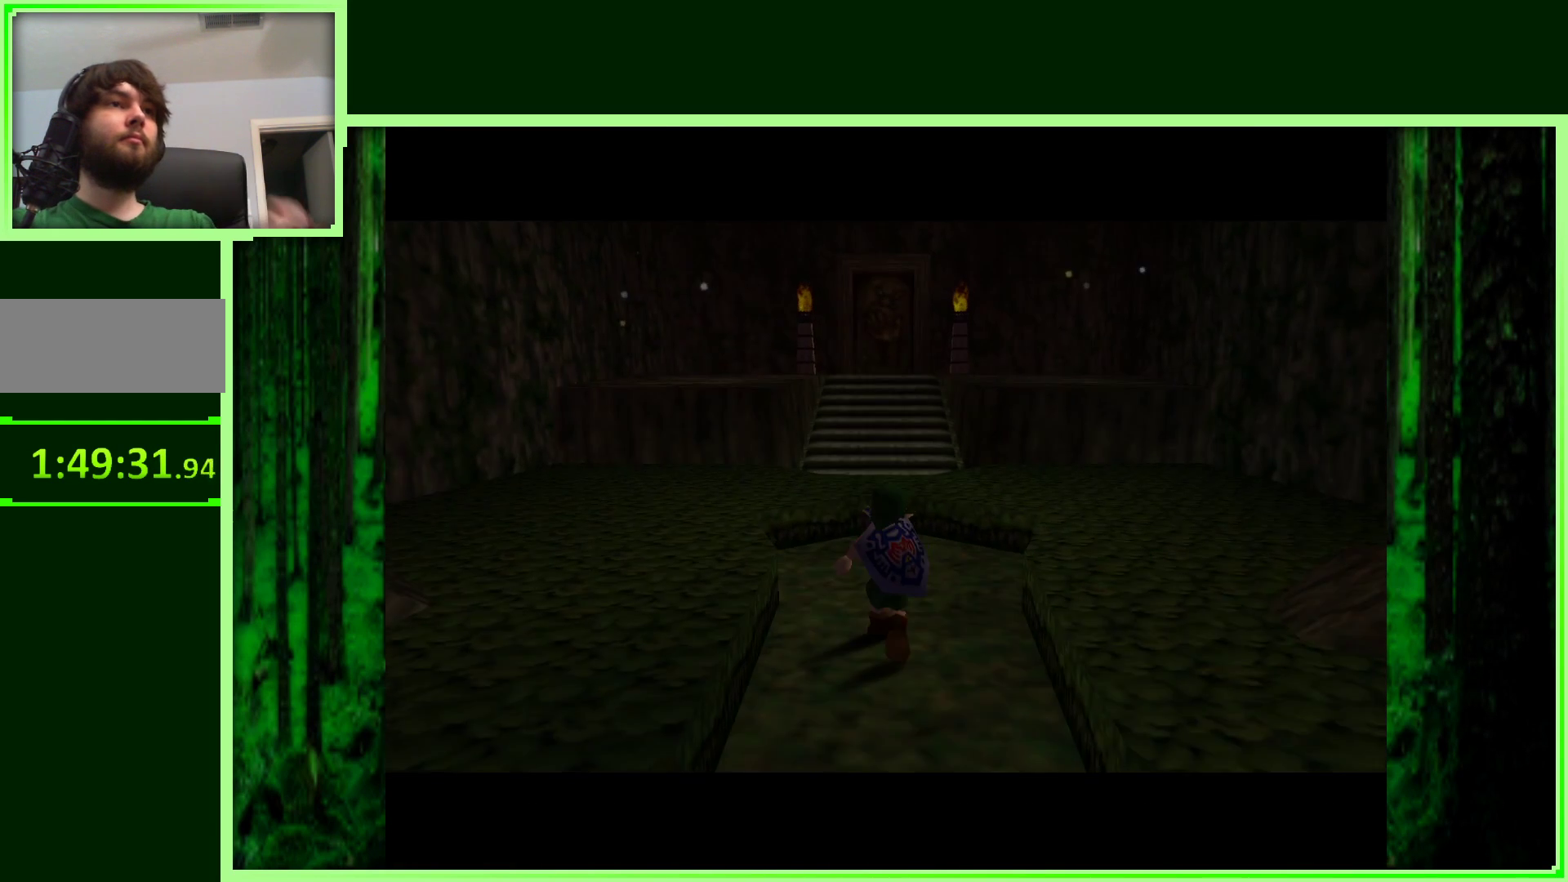
{"buttons": [], "left_stick": "center", "events": []}